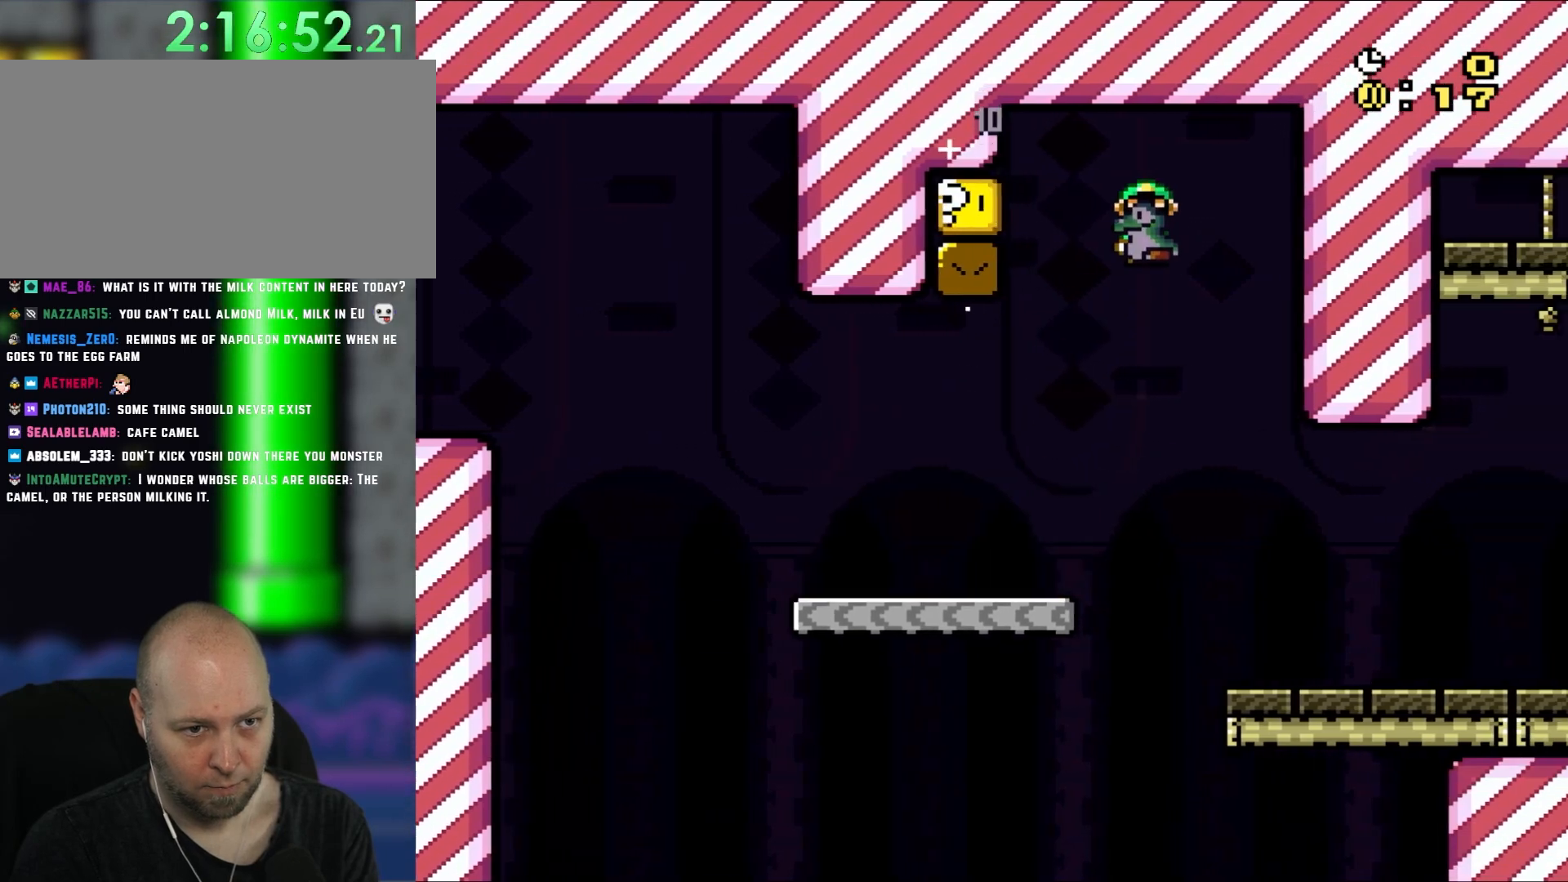
Gameplay with a controller (Nintendo layout); each line is a JSON object with the inputs held at the frame after it (dt_ms = milliseconds from this image to that frame). "events" lists button and stick changes between this image and that frame as [ms after this image, input, new state], when the widget could be followed in between. Not read: L1 L3 R3.
{"dt_ms": 500, "buttons": ["B", "Y", "DPAD_RIGHT"], "events": [[250, "B", "up"], [250, "Y", "up"], [300, "B", "down"], [300, "DPAD_LEFT", "up"], [300, "Y", "down"], [400, "DPAD_RIGHT", "down"]]}
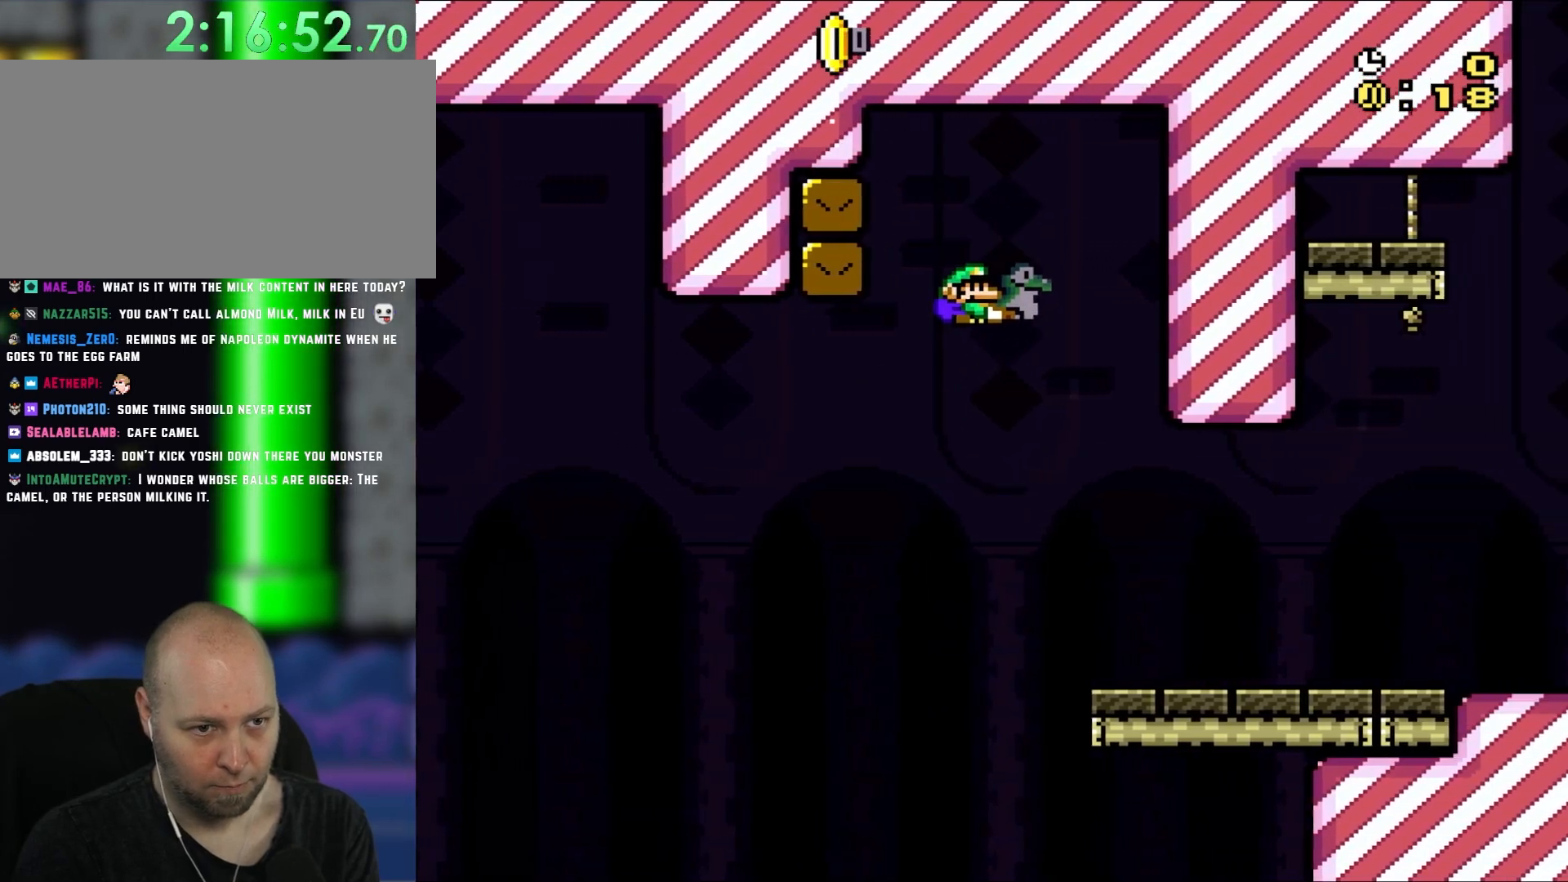
{"dt_ms": 500, "buttons": ["Y", "DPAD_RIGHT"], "events": [[433, "B", "up"]]}
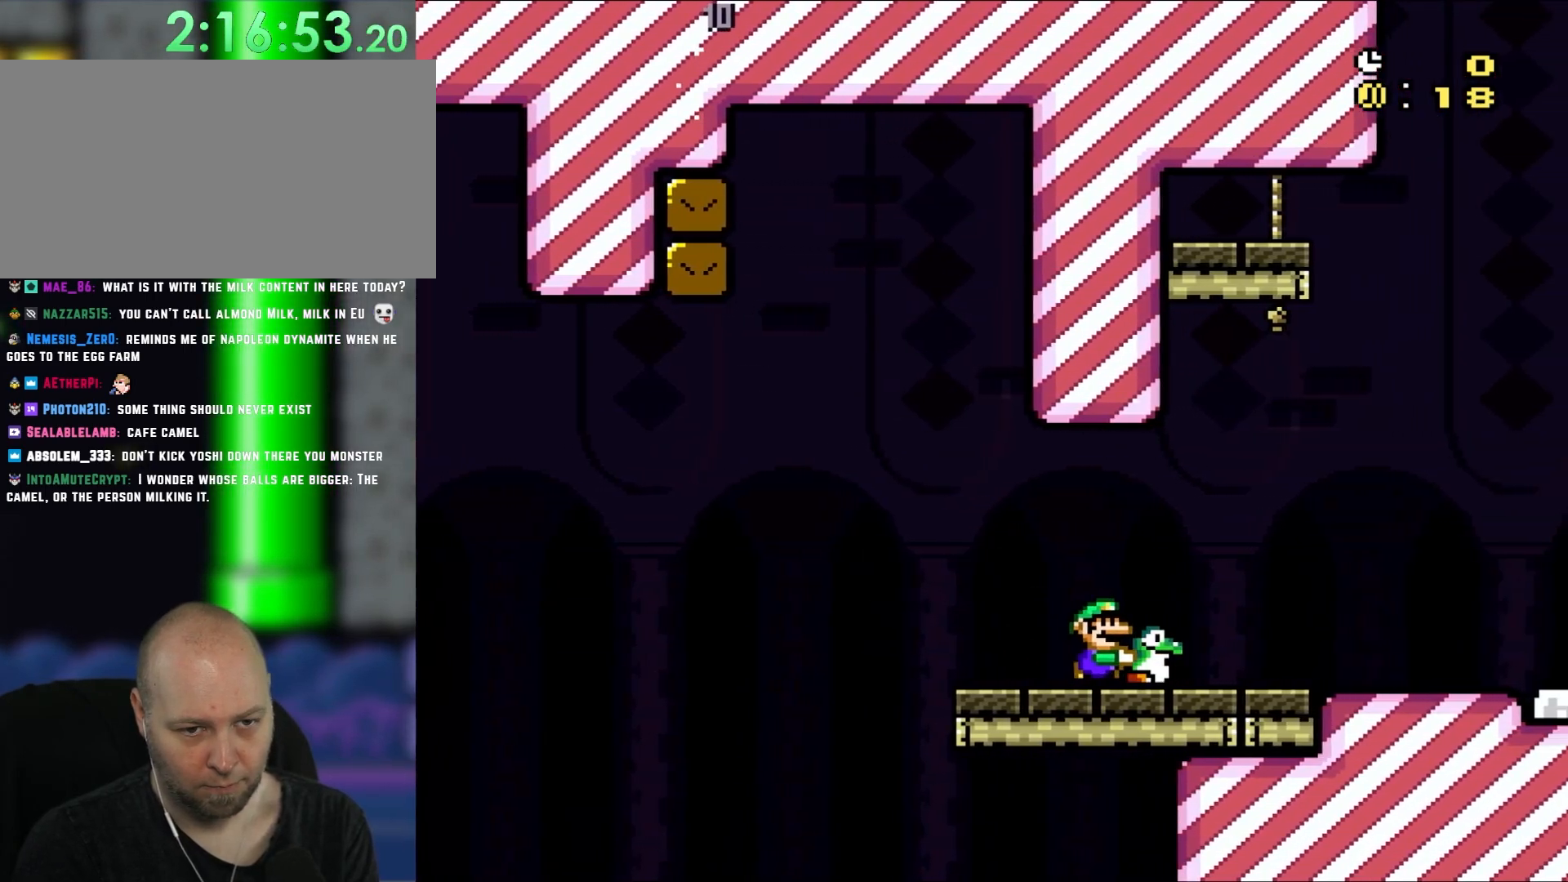
{"dt_ms": 500, "buttons": ["Y", "DPAD_LEFT"], "events": [[400, "DPAD_RIGHT", "up"], [450, "DPAD_LEFT", "down"]]}
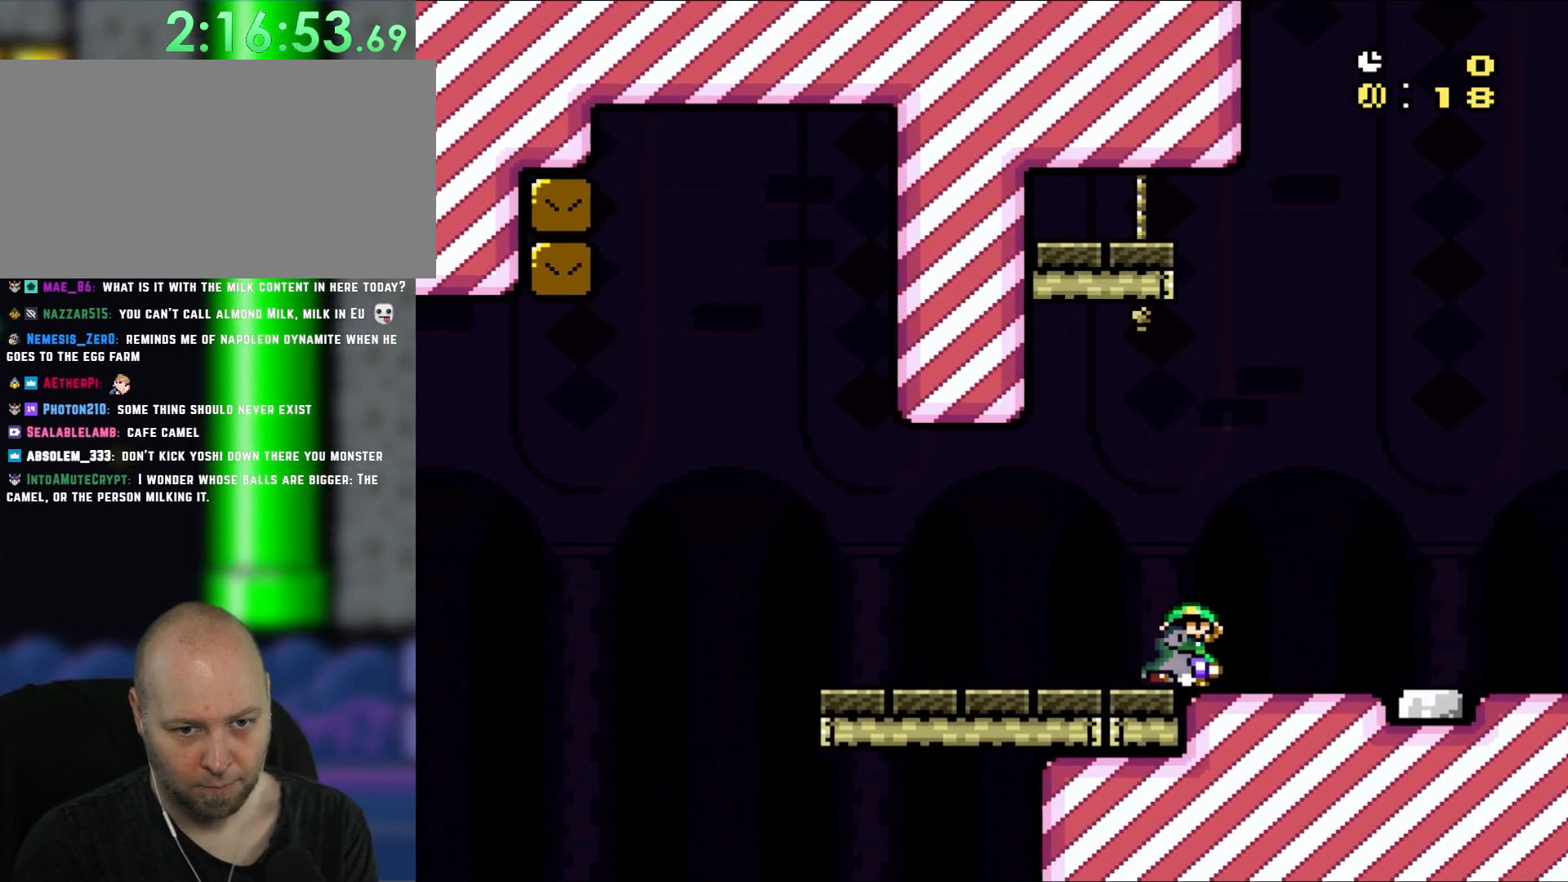
{"dt_ms": 500, "buttons": ["Y"], "events": [[100, "DPAD_LEFT", "up"], [100, "DPAD_RIGHT", "down"], [183, "DPAD_RIGHT", "up"]]}
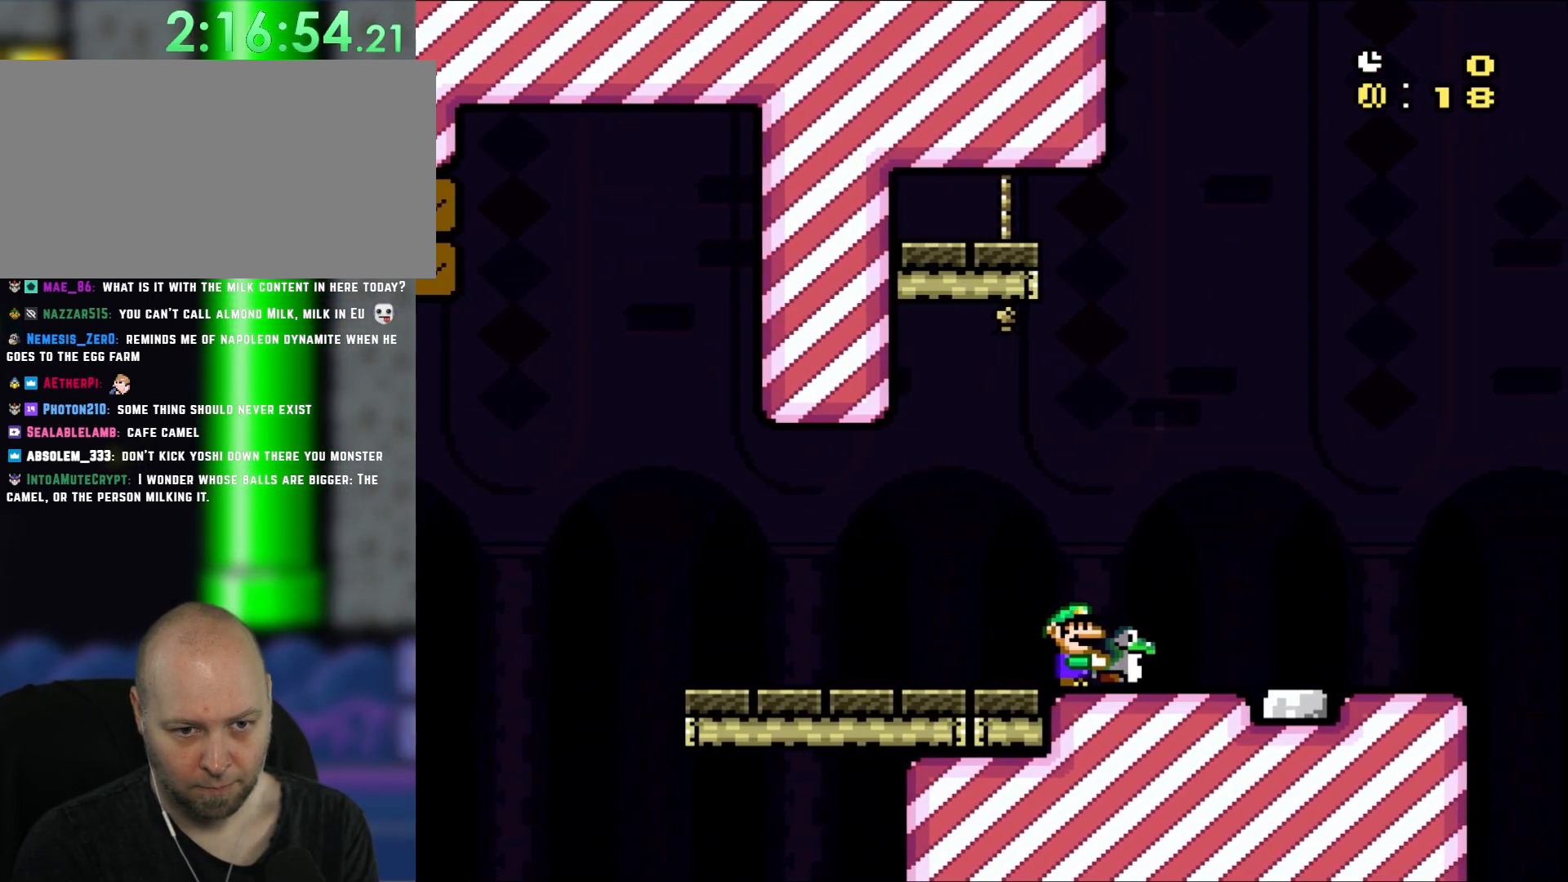
{"dt_ms": 500, "buttons": ["Y"], "events": []}
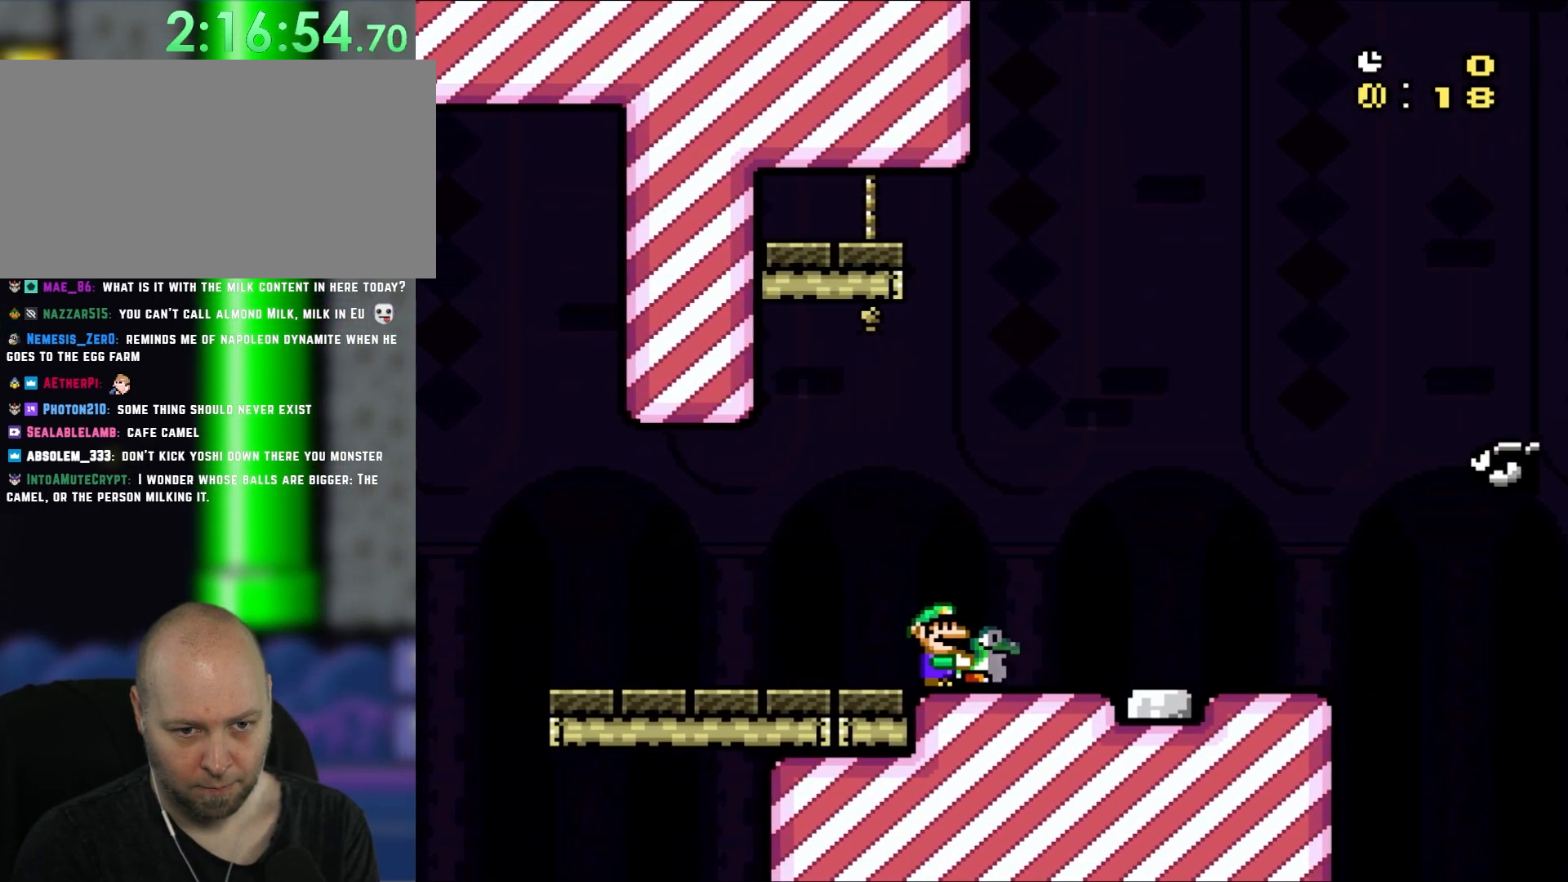
{"dt_ms": 500, "buttons": ["Y"], "events": [[233, "DPAD_RIGHT", "down"], [367, "DPAD_RIGHT", "up"]]}
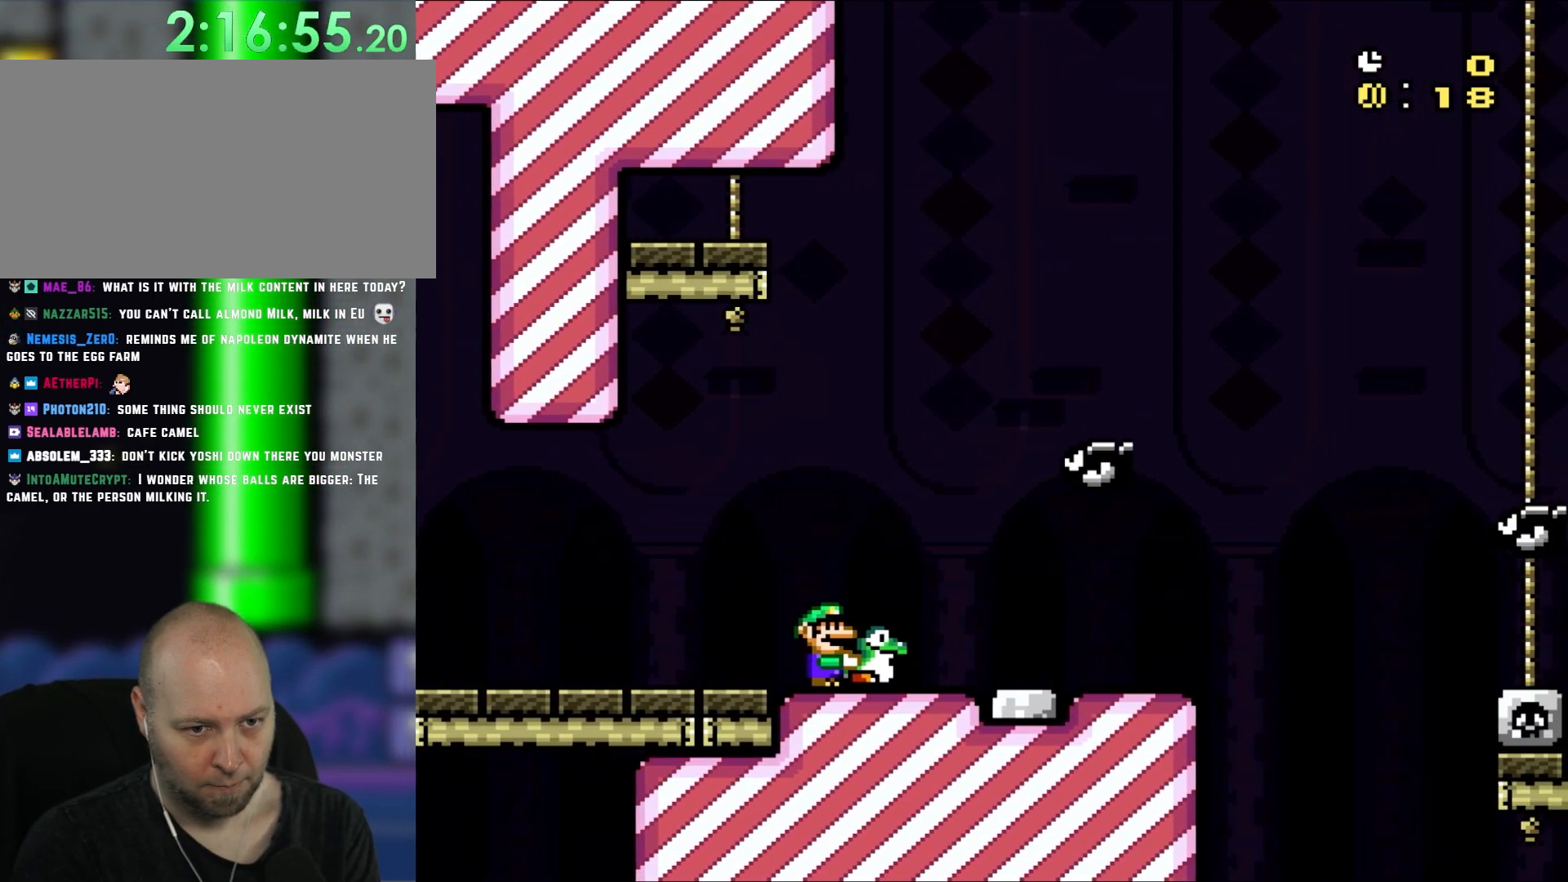
{"dt_ms": 500, "buttons": ["Y"], "events": [[150, "B", "down"], [367, "B", "up"]]}
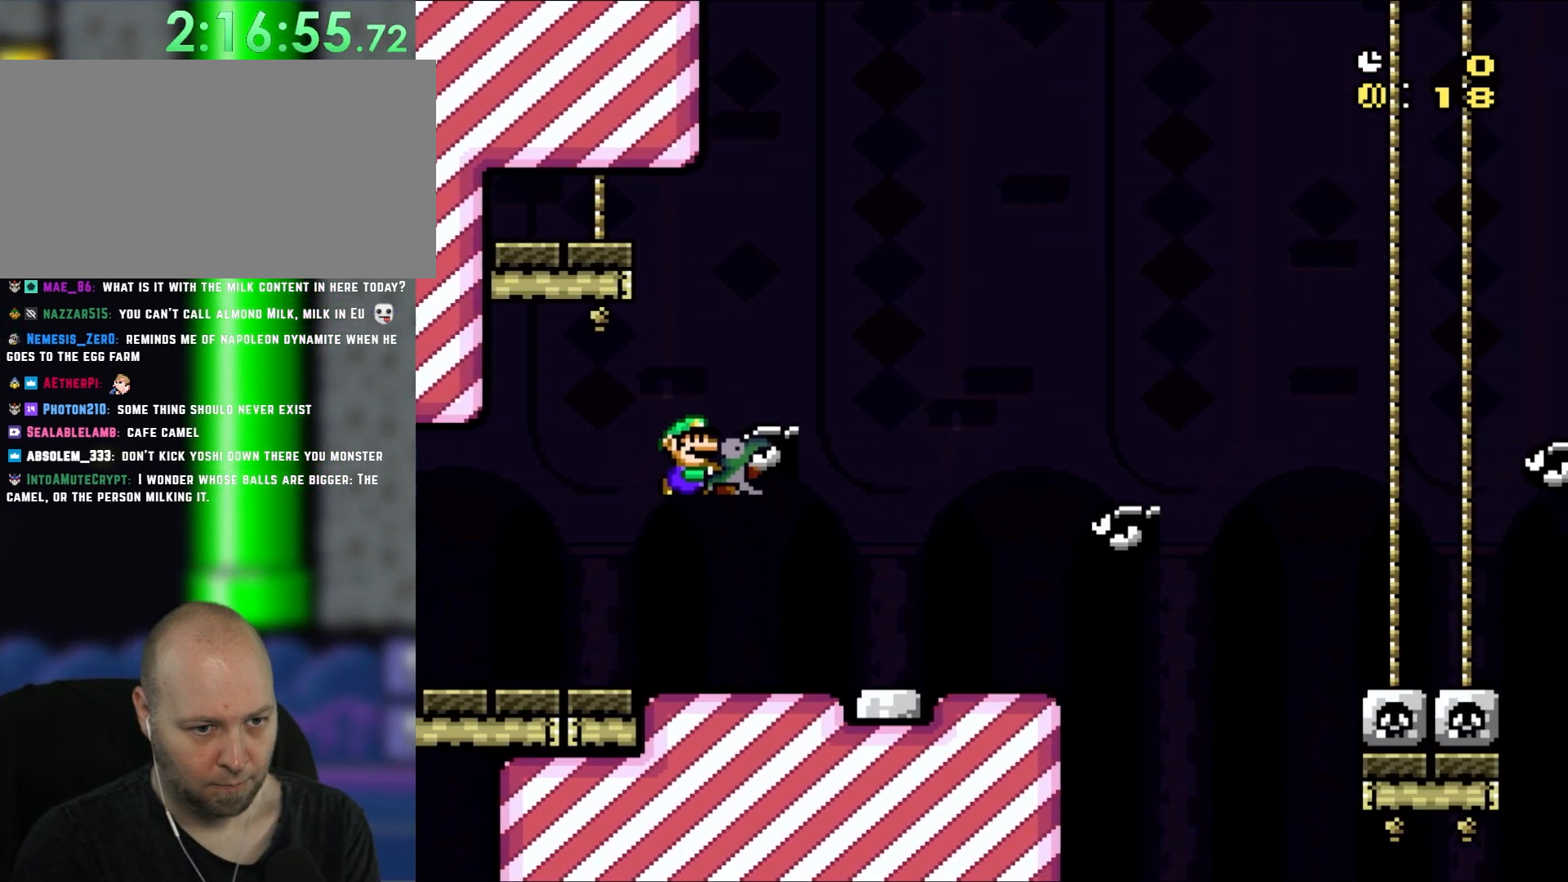
{"dt_ms": 500, "buttons": ["Y"], "events": []}
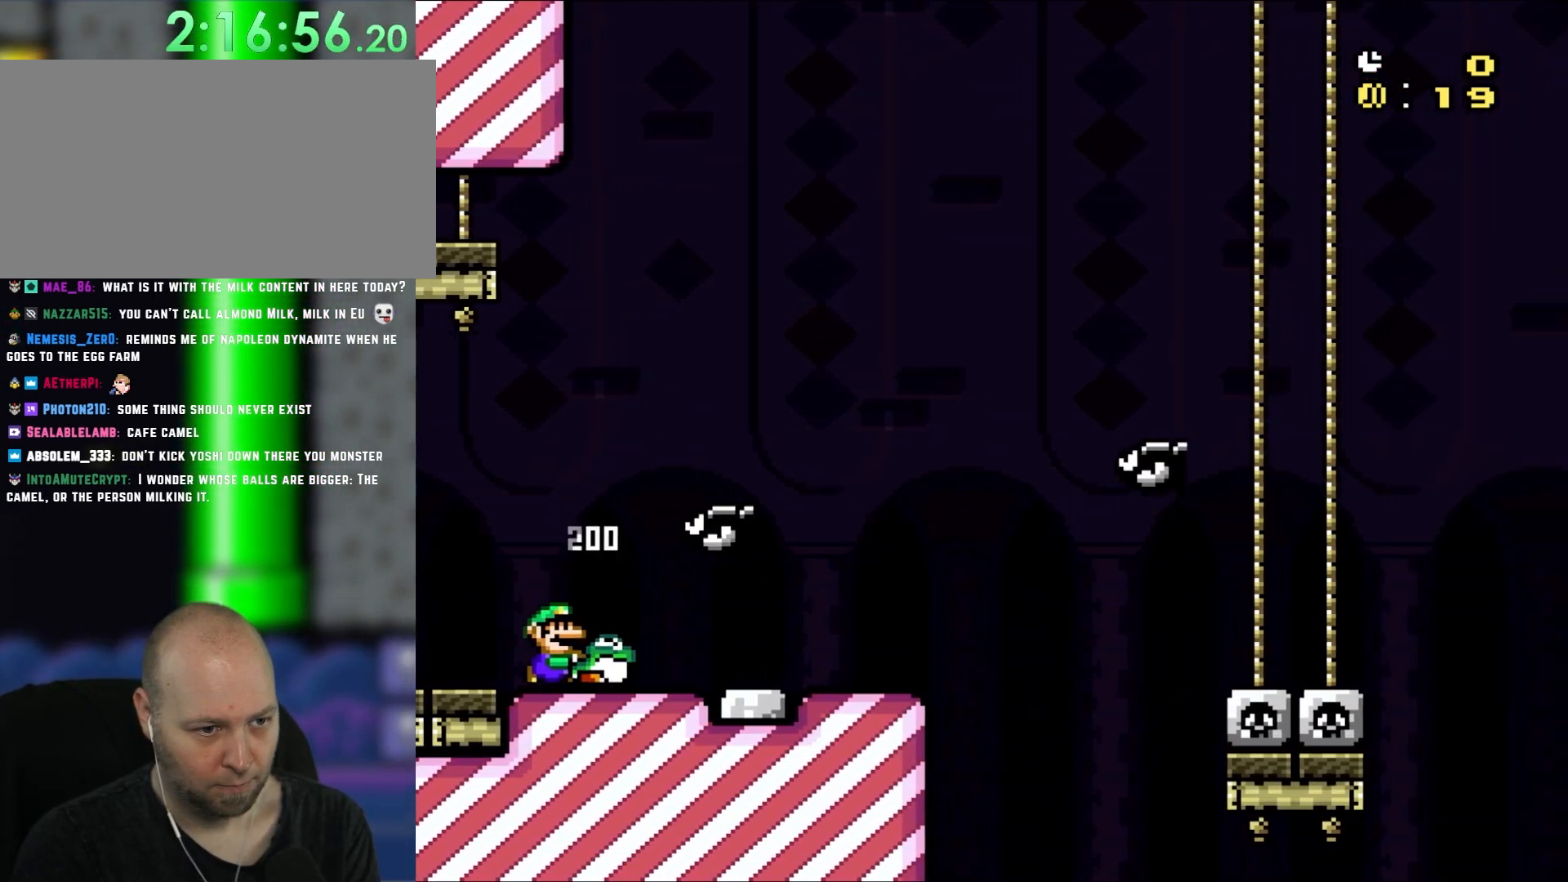
{"dt_ms": 500, "buttons": ["Y"], "events": [[100, "B", "down"], [217, "B", "up"]]}
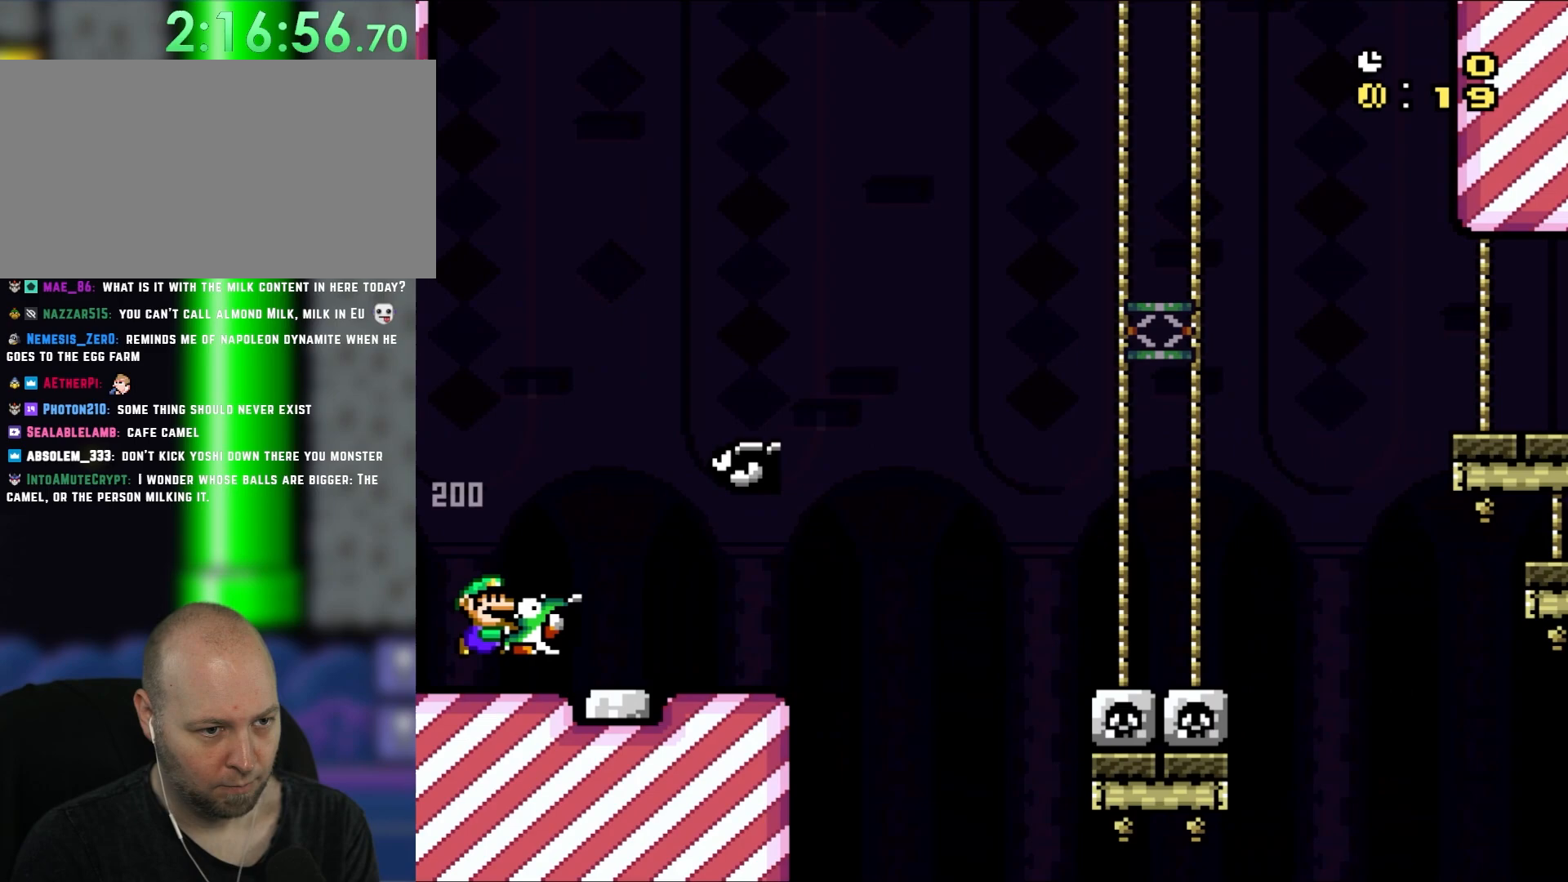
{"dt_ms": 1000, "buttons": ["B", "Y", "DPAD_RIGHT"], "events": [[167, "B", "down"], [367, "B", "up"], [717, "DPAD_RIGHT", "down"], [967, "B", "down"]]}
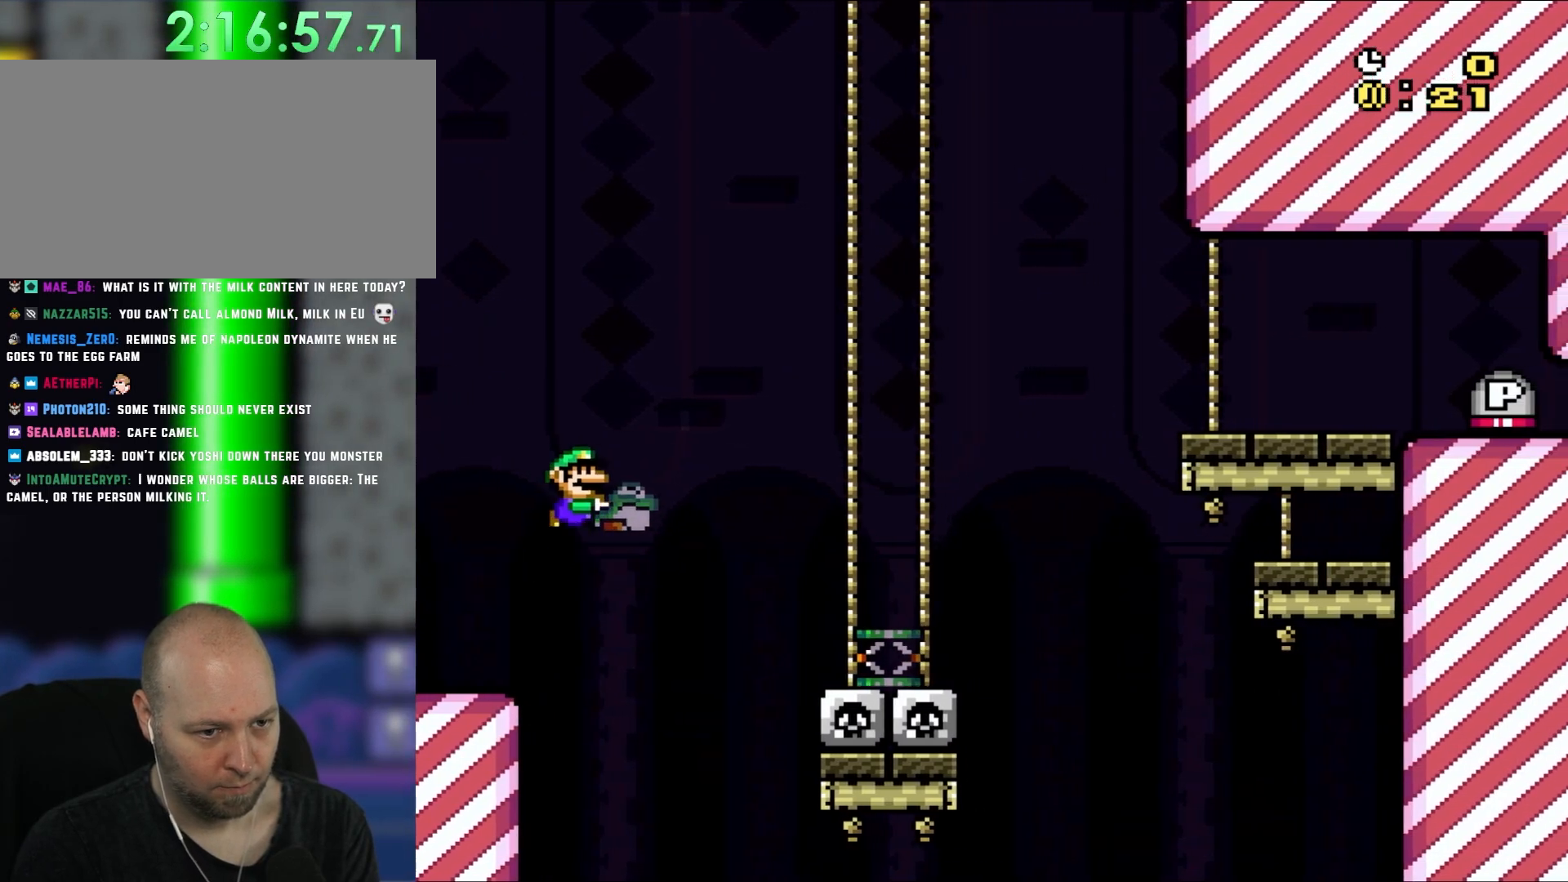
{"dt_ms": 1000, "buttons": ["Y", "DPAD_RIGHT"], "events": [[133, "B", "up"], [633, "B", "down"], [933, "B", "up"]]}
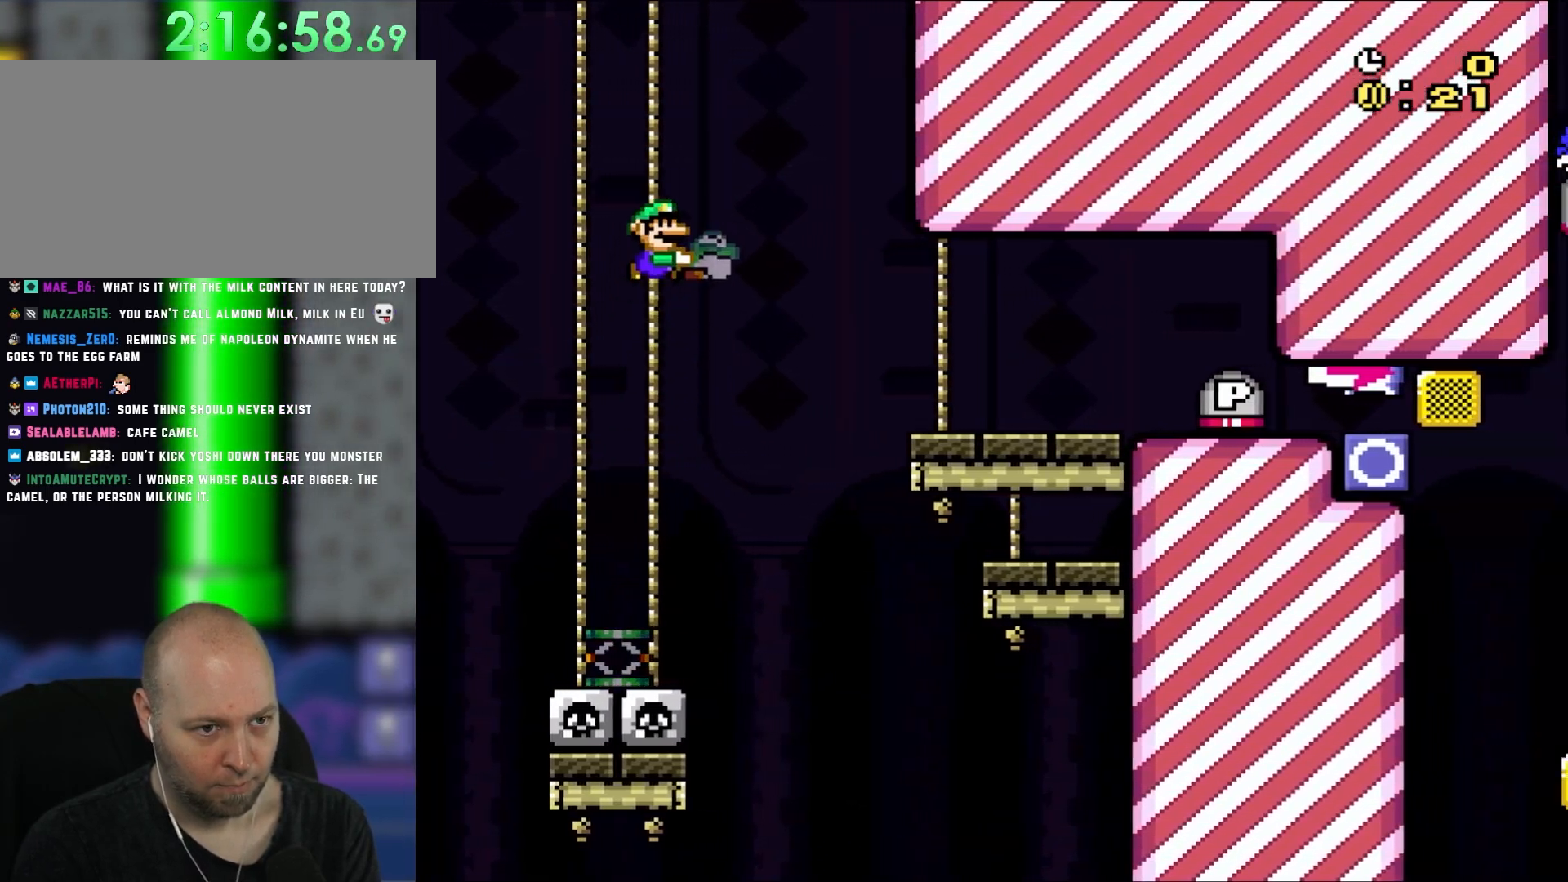
{"dt_ms": 500, "buttons": ["Y", "DPAD_RIGHT"], "events": [[217, "B", "down"], [467, "B", "up"]]}
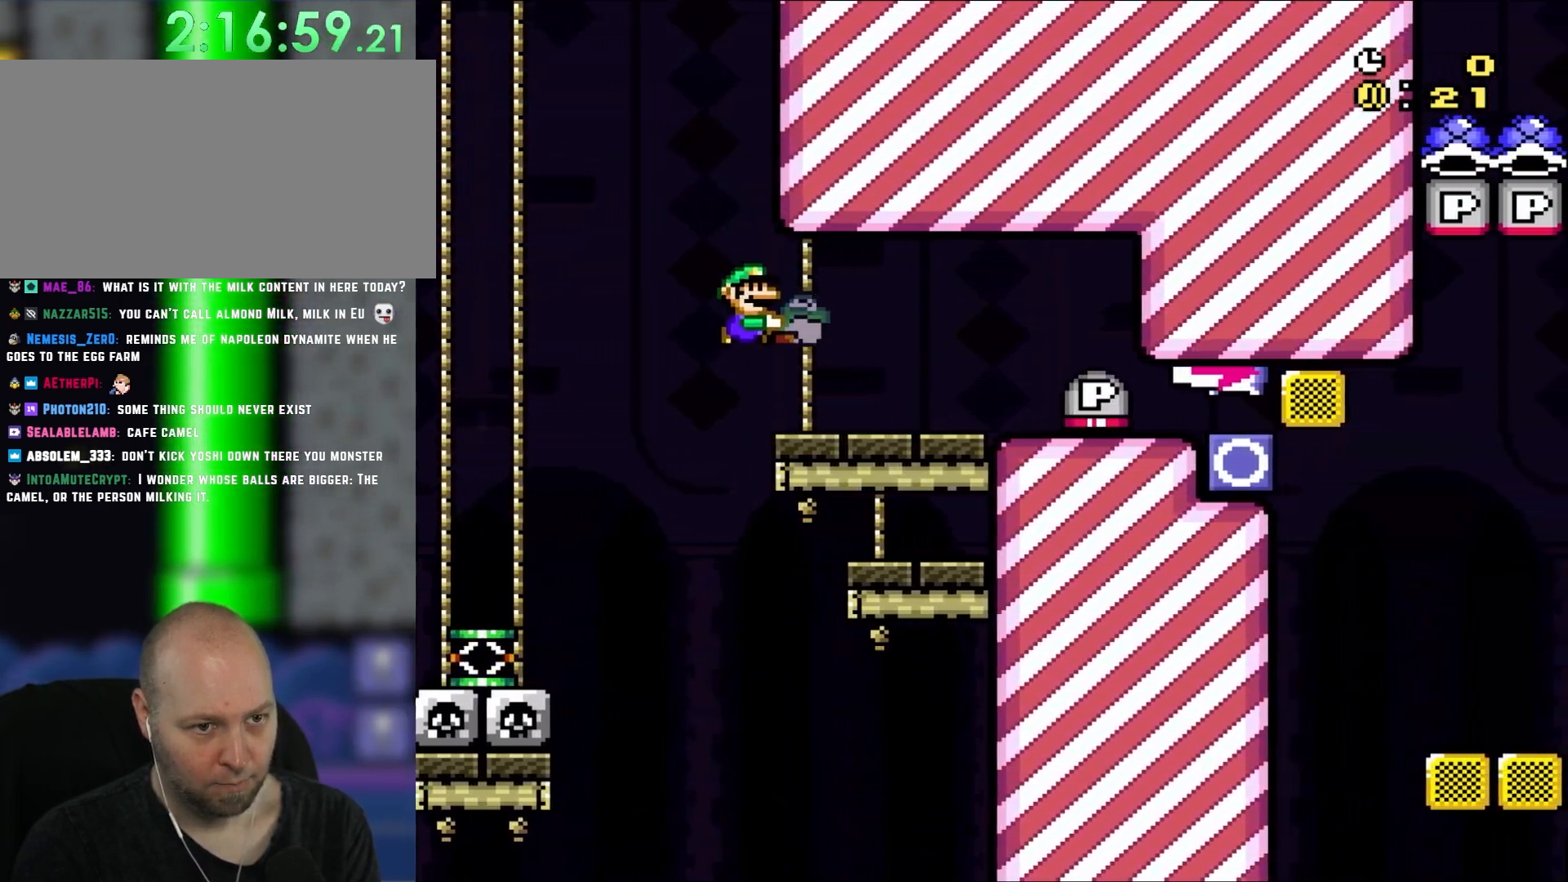
{"dt_ms": 500, "buttons": ["Y", "DPAD_RIGHT"], "events": []}
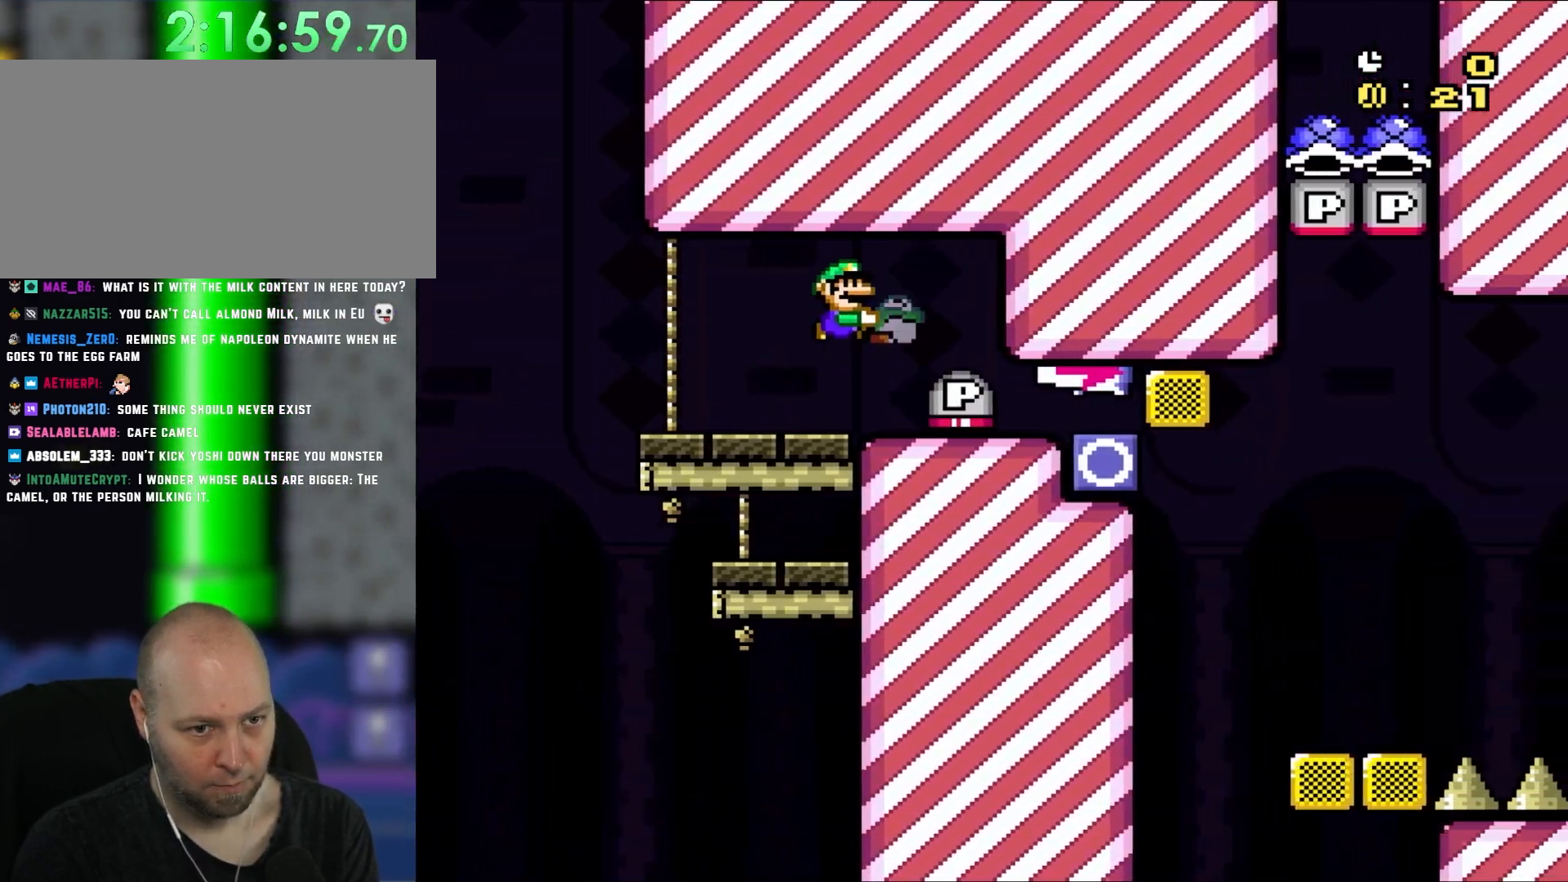
{"dt_ms": 500, "buttons": ["Y", "DPAD_RIGHT"], "events": [[33, "B", "down"], [233, "B", "up"]]}
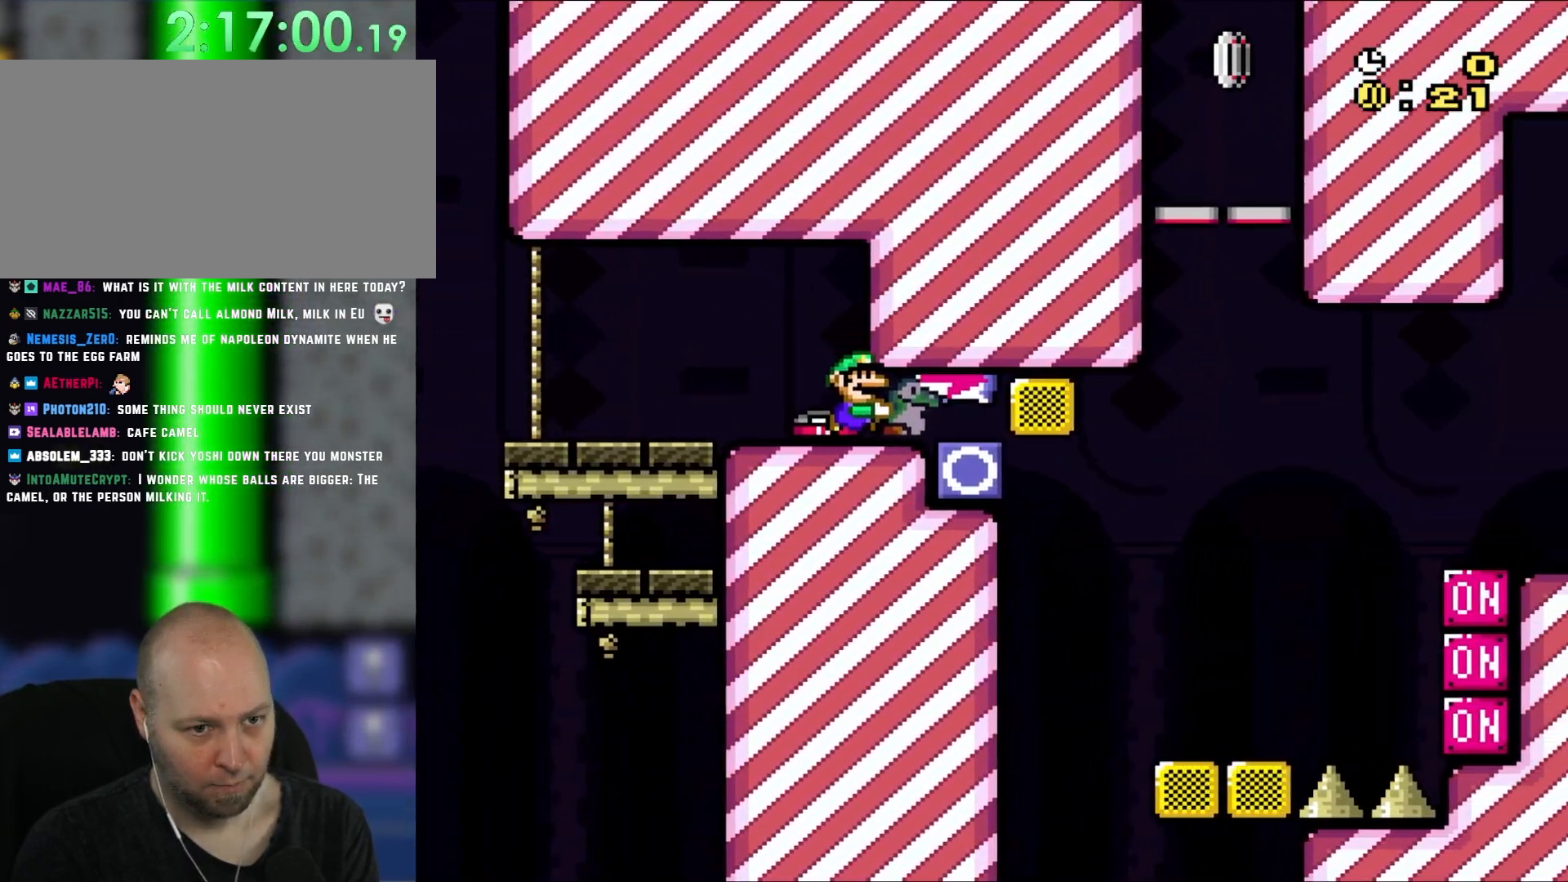
{"dt_ms": 500, "buttons": ["Y", "DPAD_RIGHT"], "events": []}
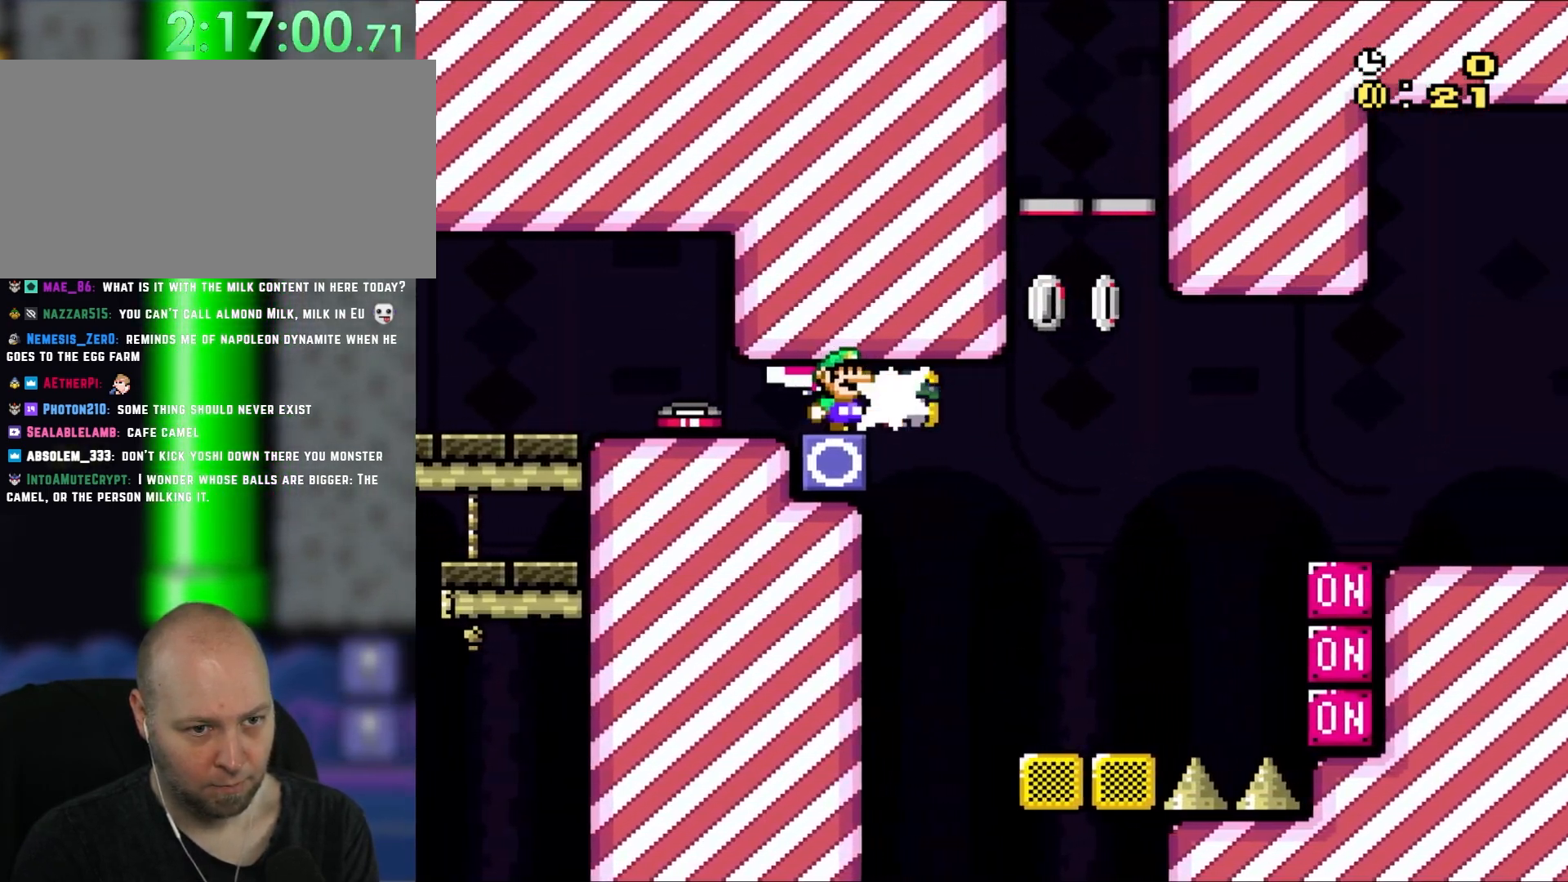
{"dt_ms": 500, "buttons": ["Y"], "events": [[67, "Y", "up"], [300, "DPAD_RIGHT", "up"], [417, "Y", "down"]]}
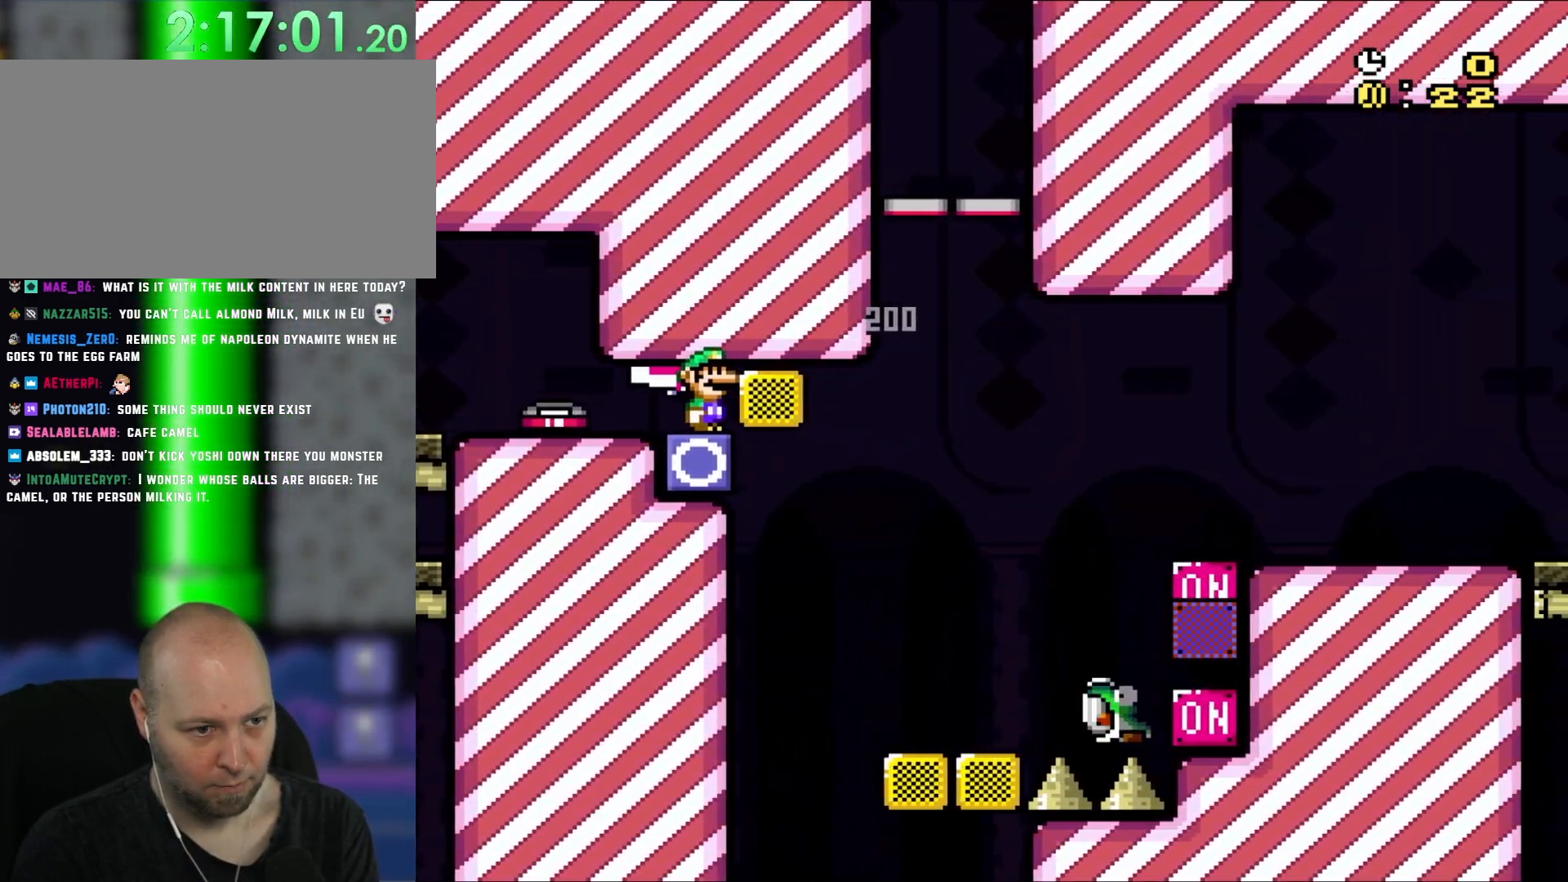
{"dt_ms": 500, "buttons": ["Y"], "events": []}
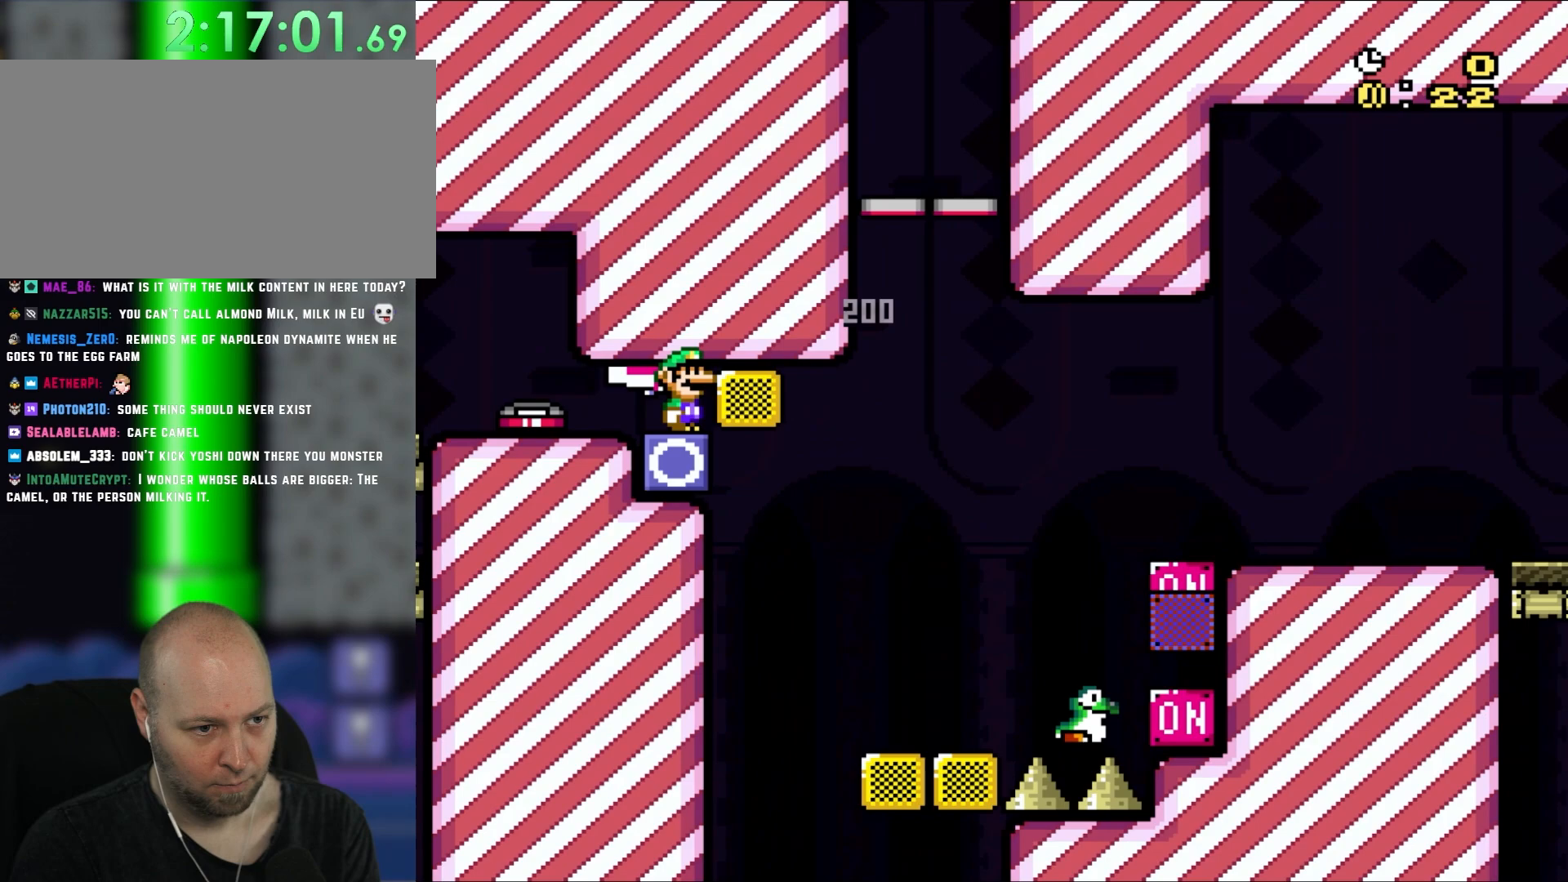
{"dt_ms": 500, "buttons": ["Y"], "events": [[183, "B", "down"], [400, "B", "up"]]}
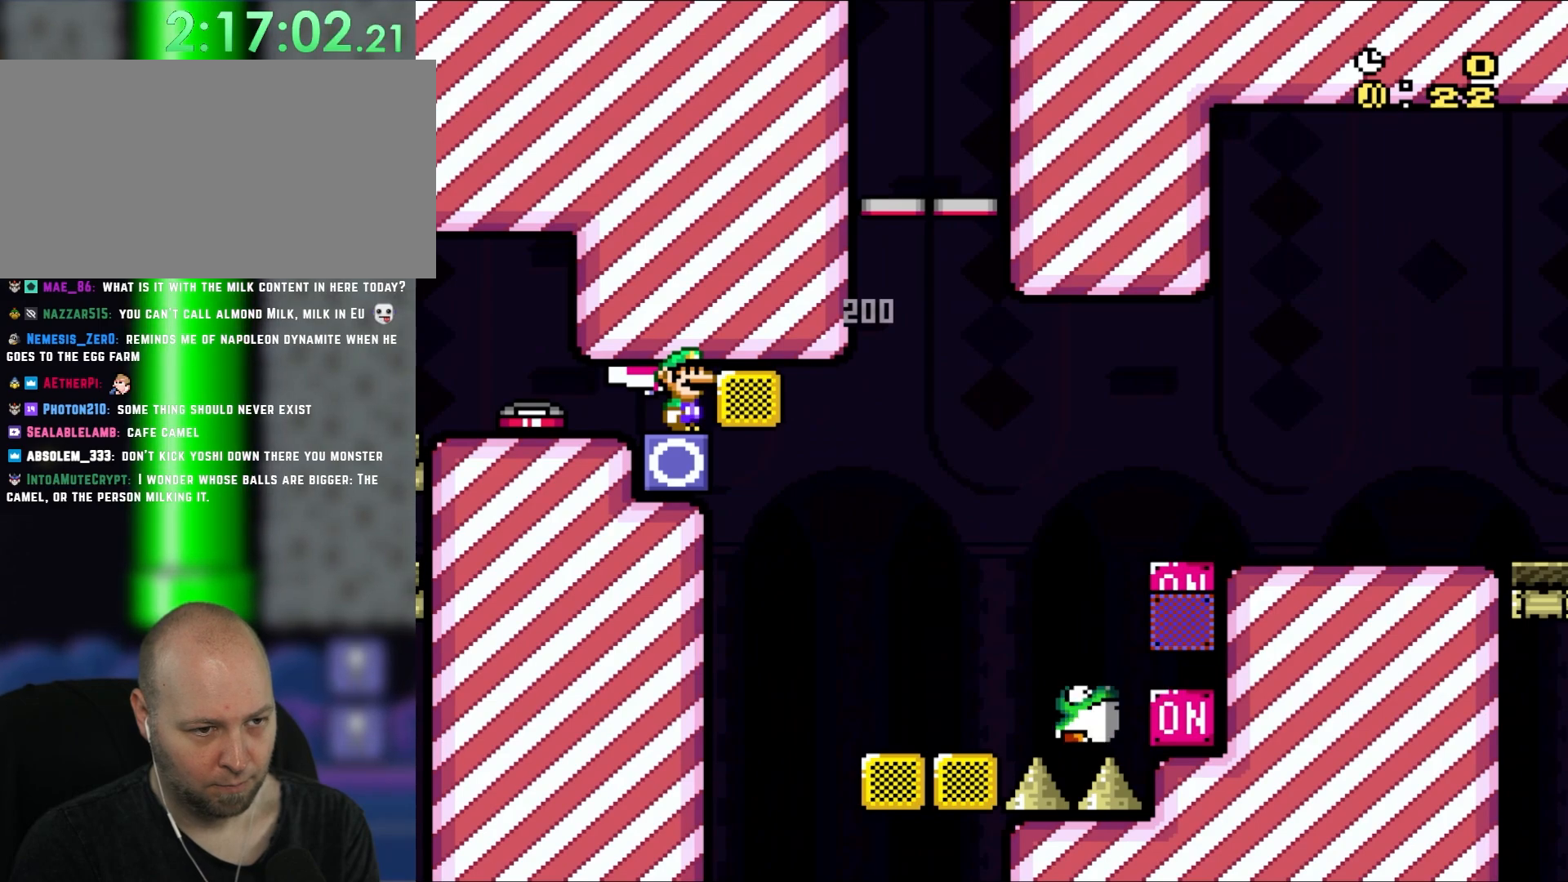
{"dt_ms": 500, "buttons": ["Y", "DPAD_LEFT"], "events": [[483, "DPAD_LEFT", "down"]]}
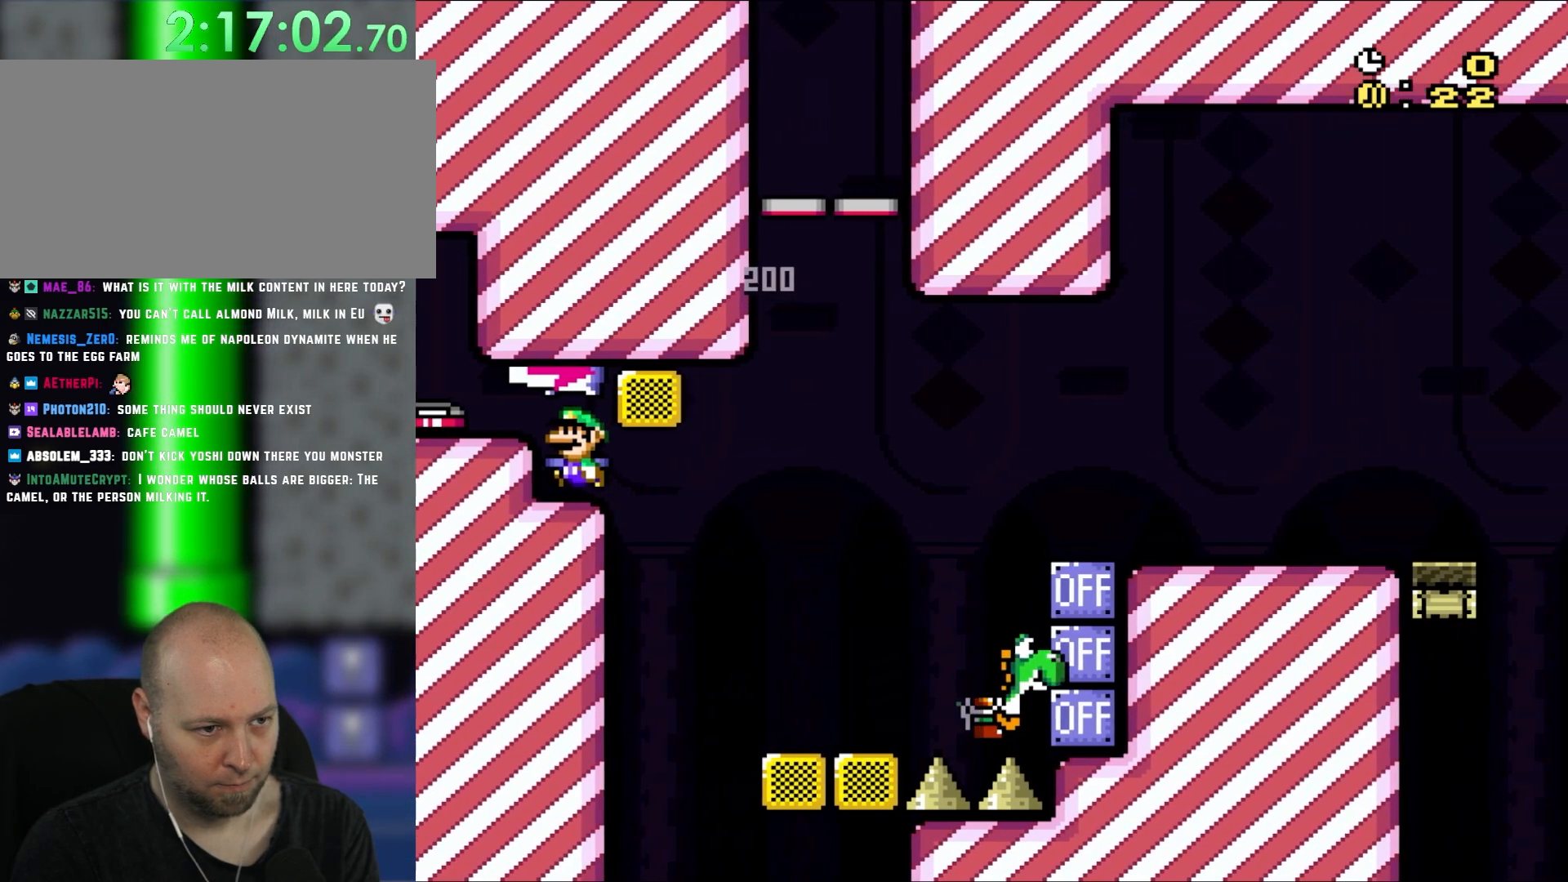
{"dt_ms": 500, "buttons": ["Y", "DPAD_RIGHT"], "events": [[233, "DPAD_LEFT", "up"], [300, "DPAD_RIGHT", "down"]]}
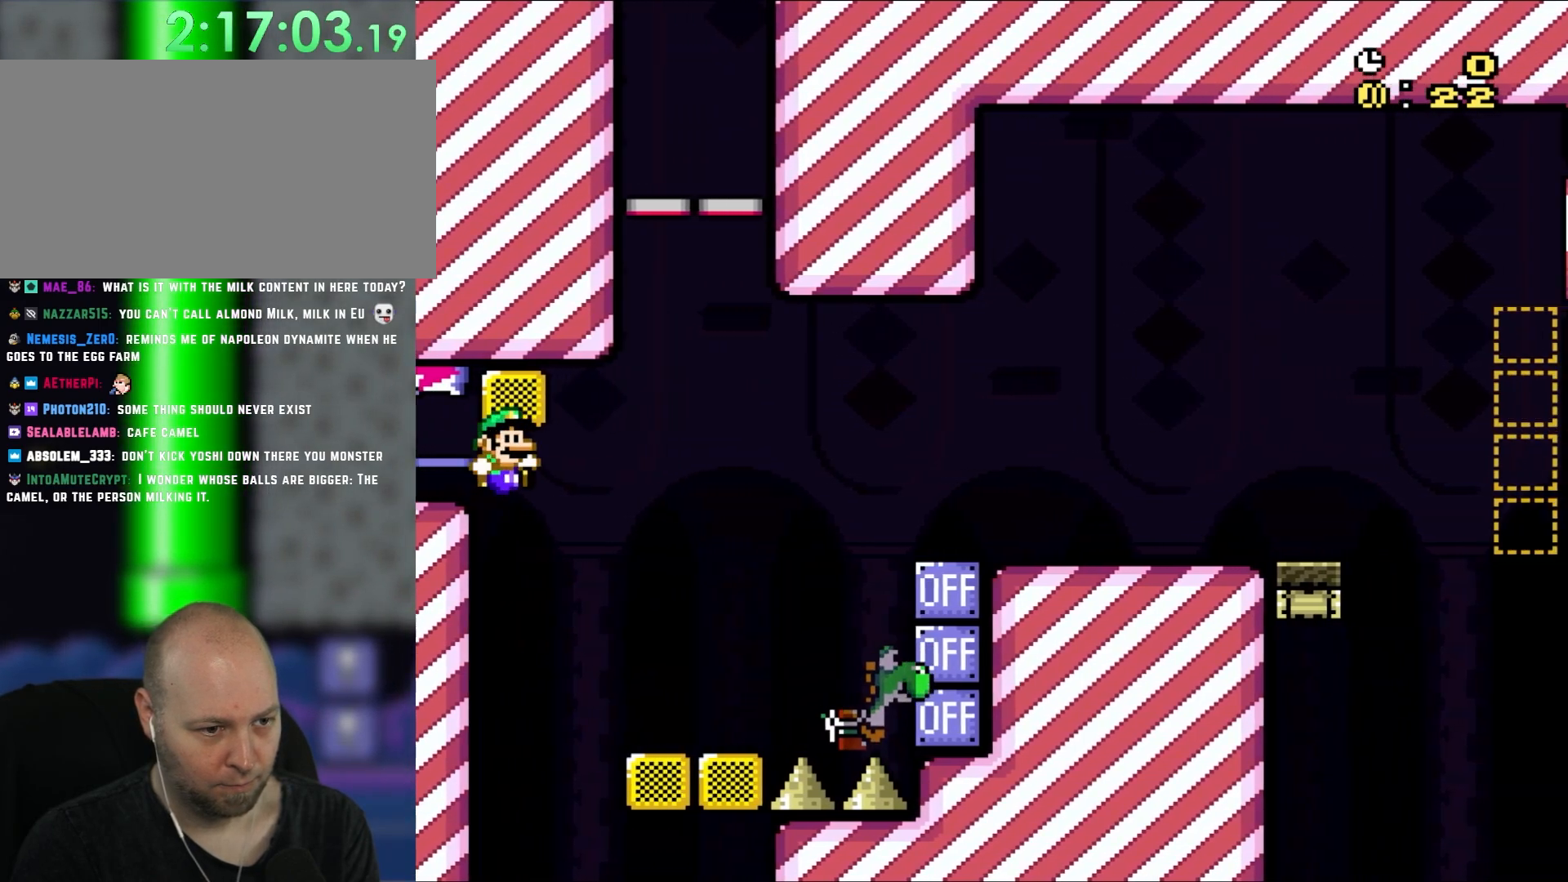
{"dt_ms": 500, "buttons": ["Y", "DPAD_RIGHT"], "events": [[433, "B", "down"], [500, "B", "up"]]}
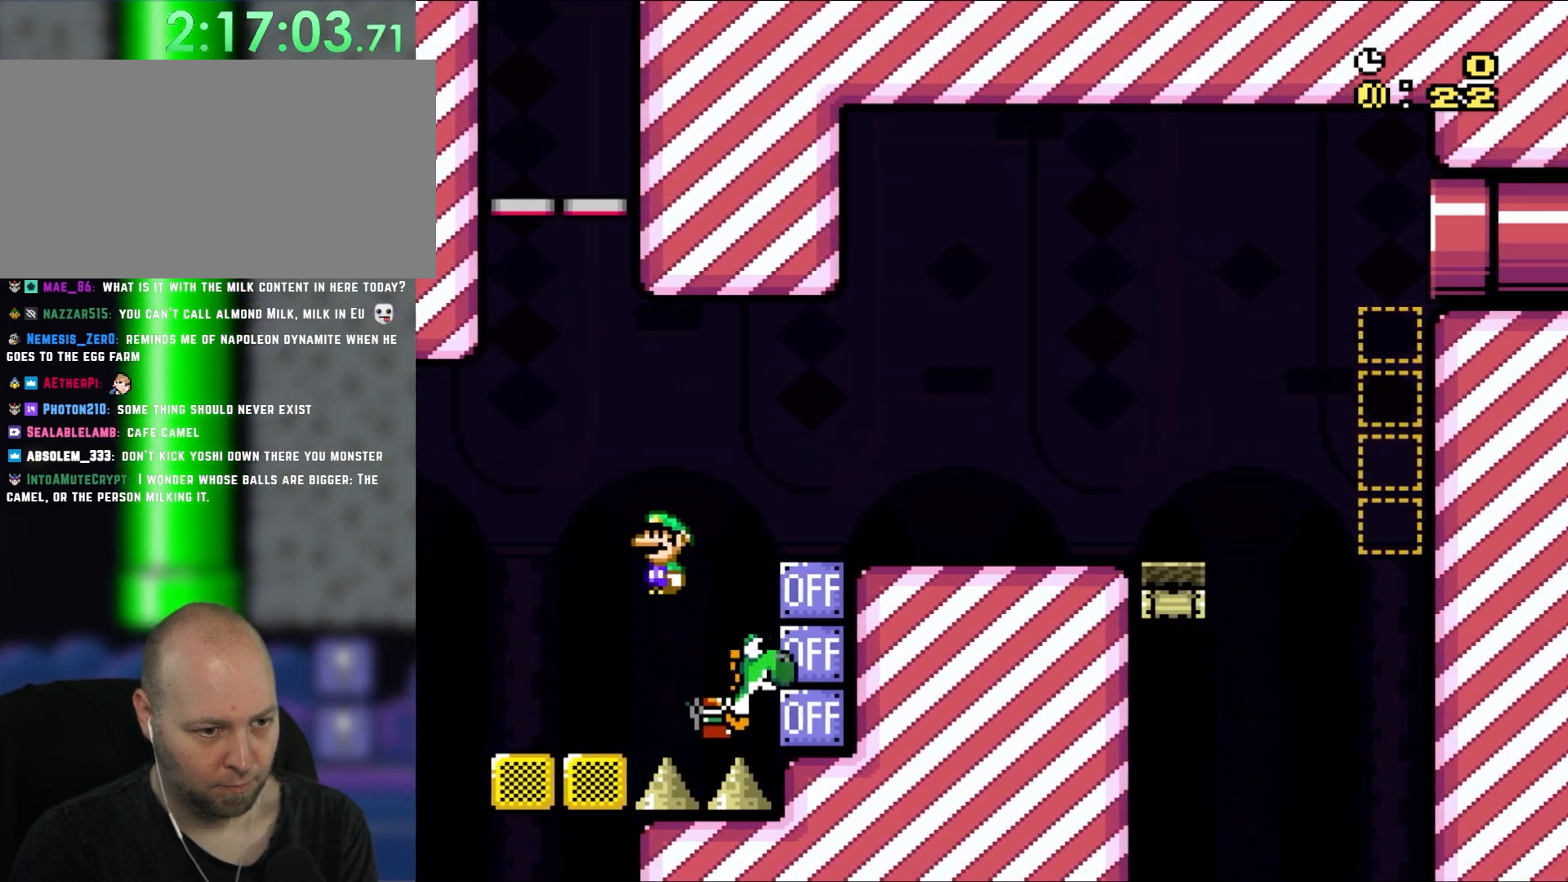
{"dt_ms": 500, "buttons": ["Y", "DPAD_LEFT"], "events": [[67, "DPAD_LEFT", "down"], [67, "DPAD_RIGHT", "up"], [200, "DPAD_LEFT", "up"], [200, "DPAD_RIGHT", "down"], [400, "DPAD_RIGHT", "up"], [433, "DPAD_LEFT", "down"]]}
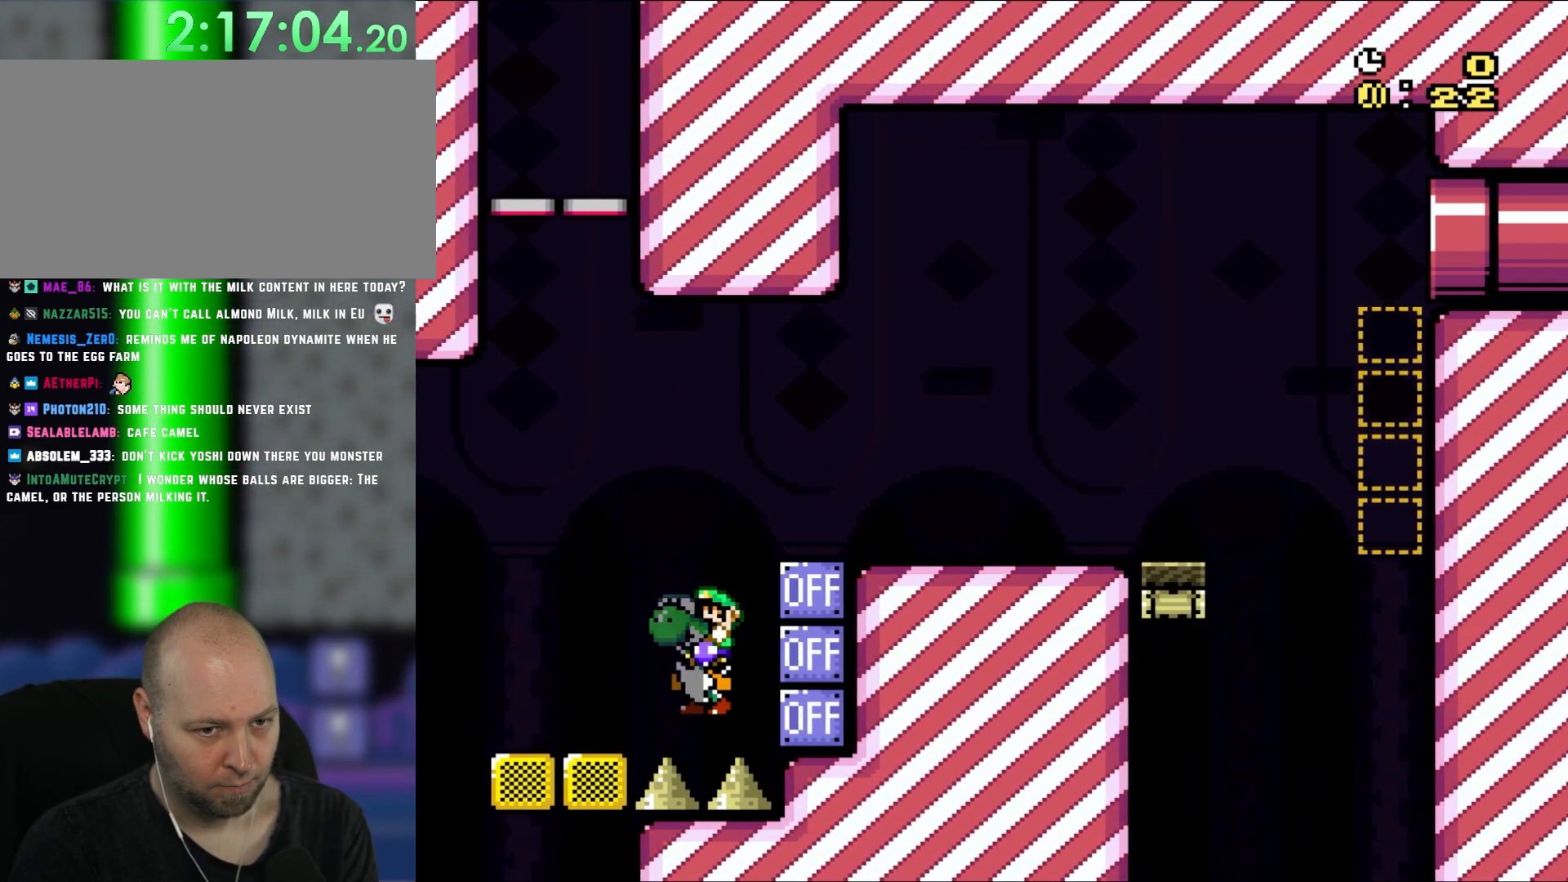
{"dt_ms": 500, "buttons": ["B", "Y", "DPAD_RIGHT"], "events": [[67, "B", "down"], [67, "DPAD_LEFT", "up"], [233, "DPAD_RIGHT", "down"]]}
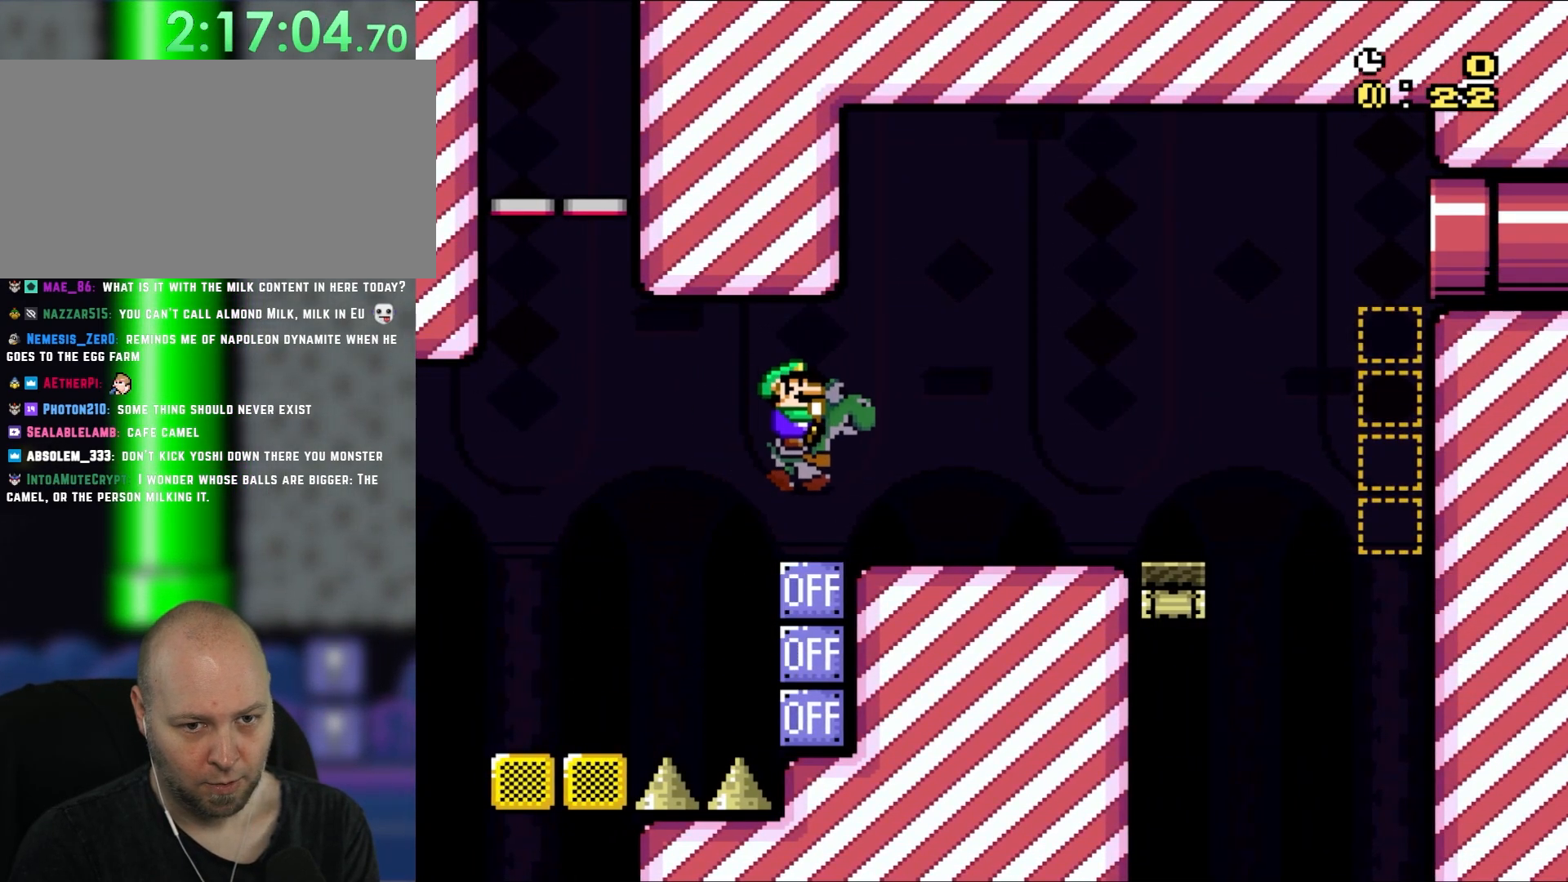
{"dt_ms": 500, "buttons": ["Y"], "events": [[150, "DPAD_RIGHT", "up"], [217, "DPAD_LEFT", "down"], [333, "DPAD_LEFT", "up"], [467, "B", "up"]]}
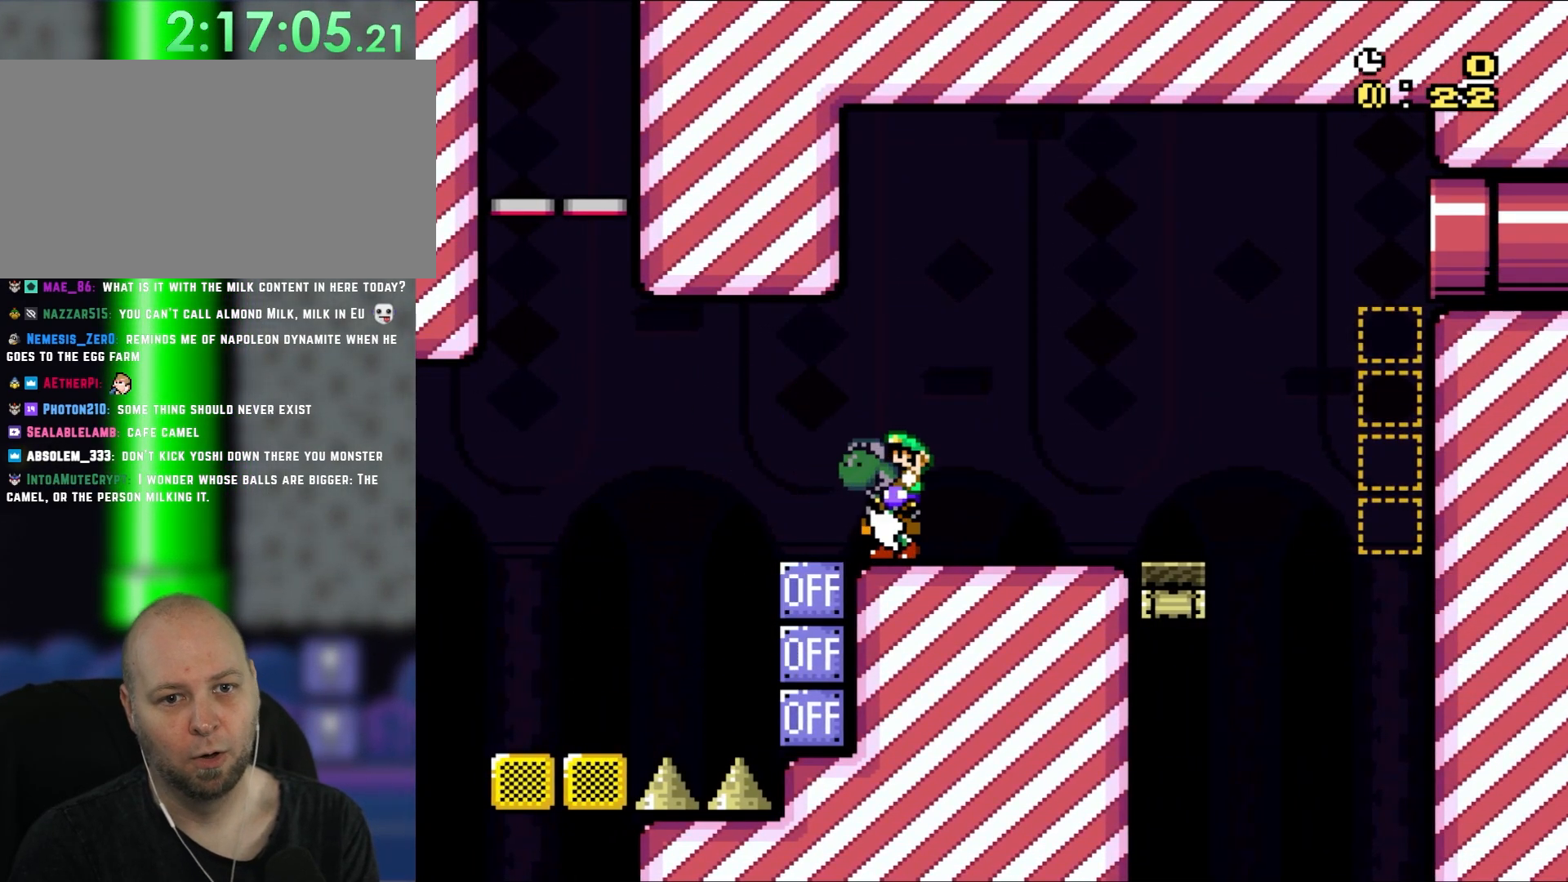
{"dt_ms": 500, "buttons": ["Y"], "events": [[33, "DPAD_RIGHT", "down"], [150, "DPAD_RIGHT", "up"]]}
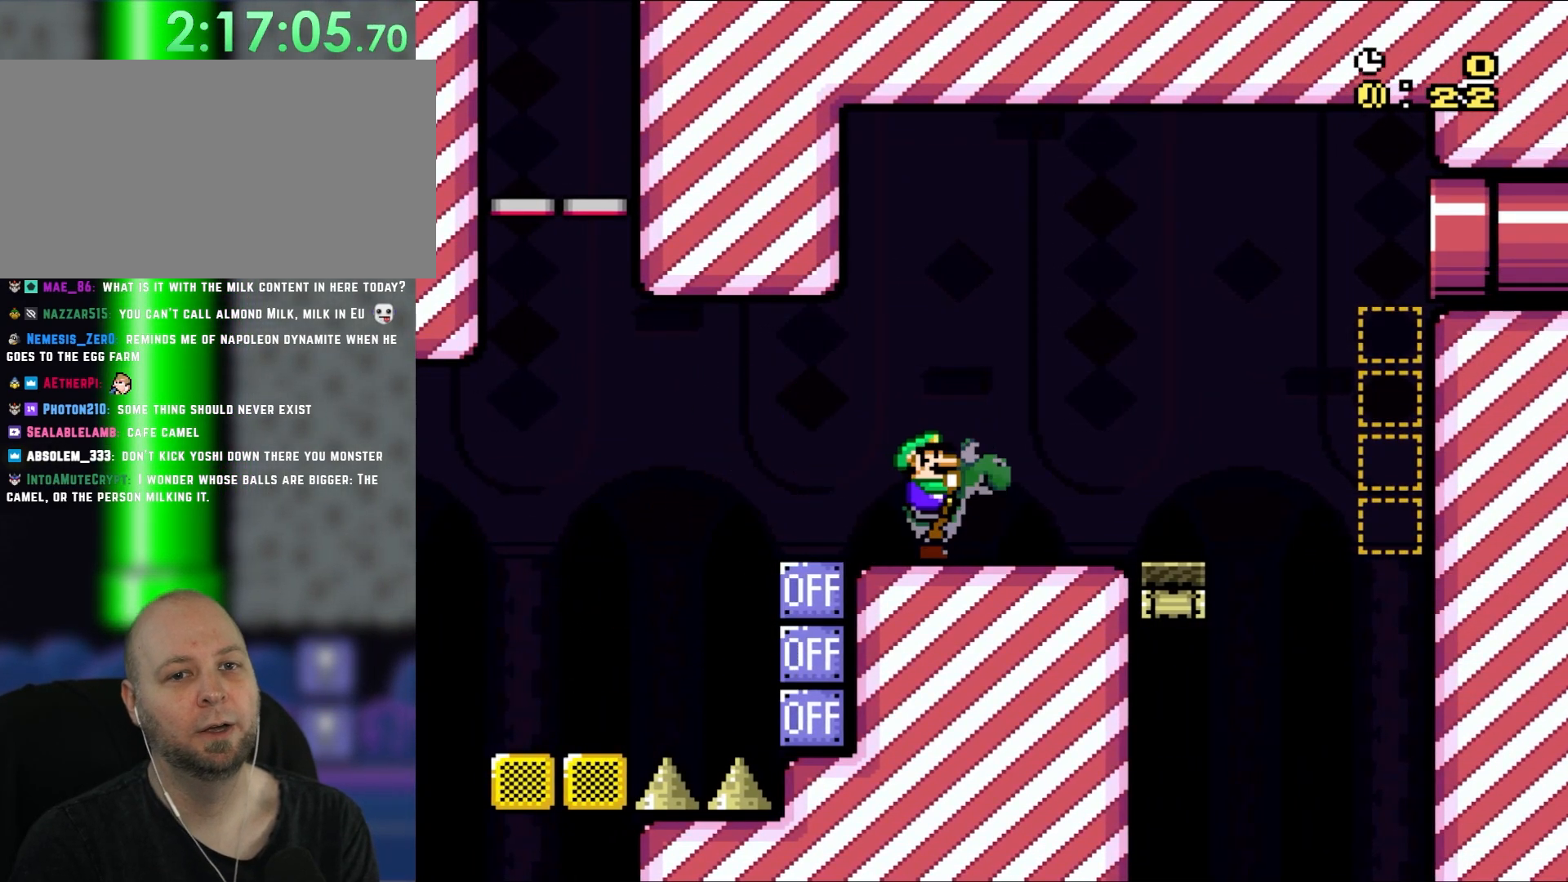
{"dt_ms": 500, "buttons": ["Y"], "events": []}
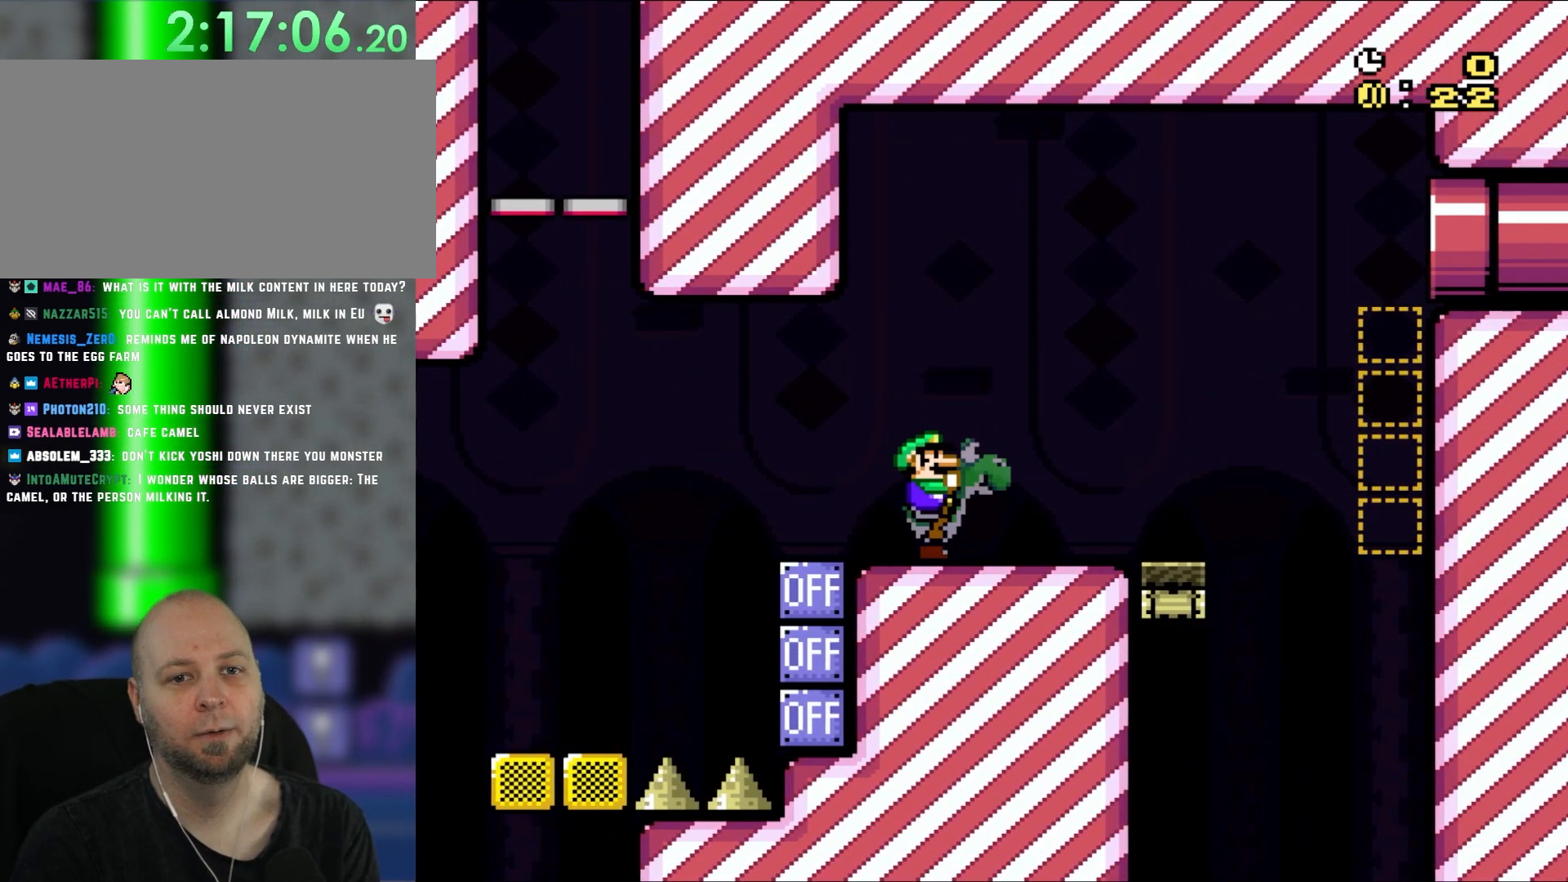
{"dt_ms": 500, "buttons": ["Y"], "events": []}
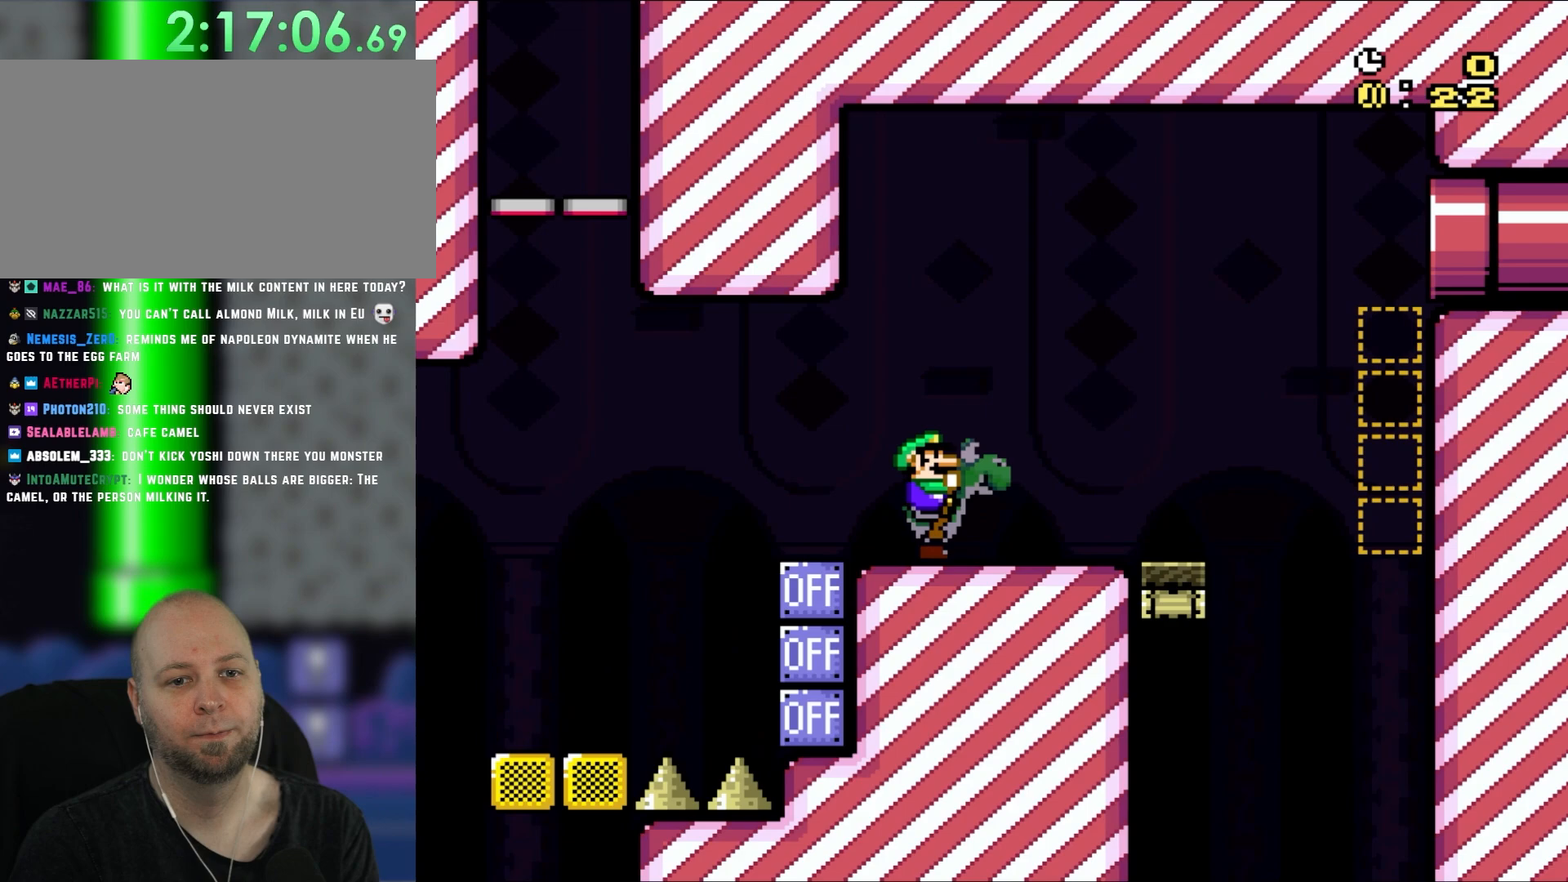
{"dt_ms": 500, "buttons": ["Y", "DPAD_RIGHT"], "events": [[367, "DPAD_RIGHT", "down"]]}
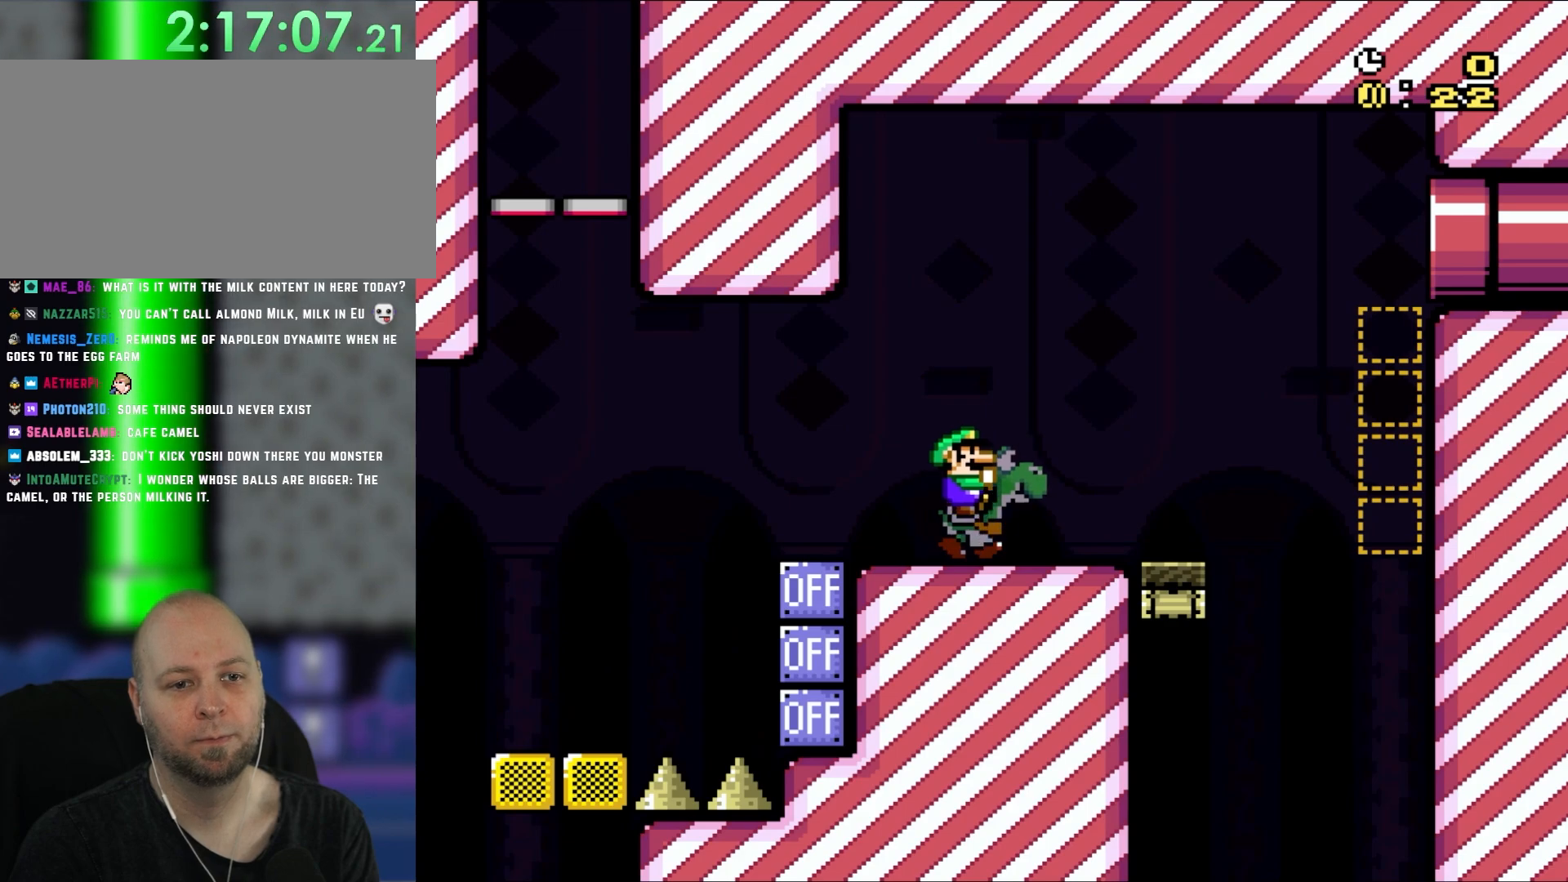
{"dt_ms": 500, "buttons": ["B", "Y", "DPAD_RIGHT"], "events": [[333, "B", "down"]]}
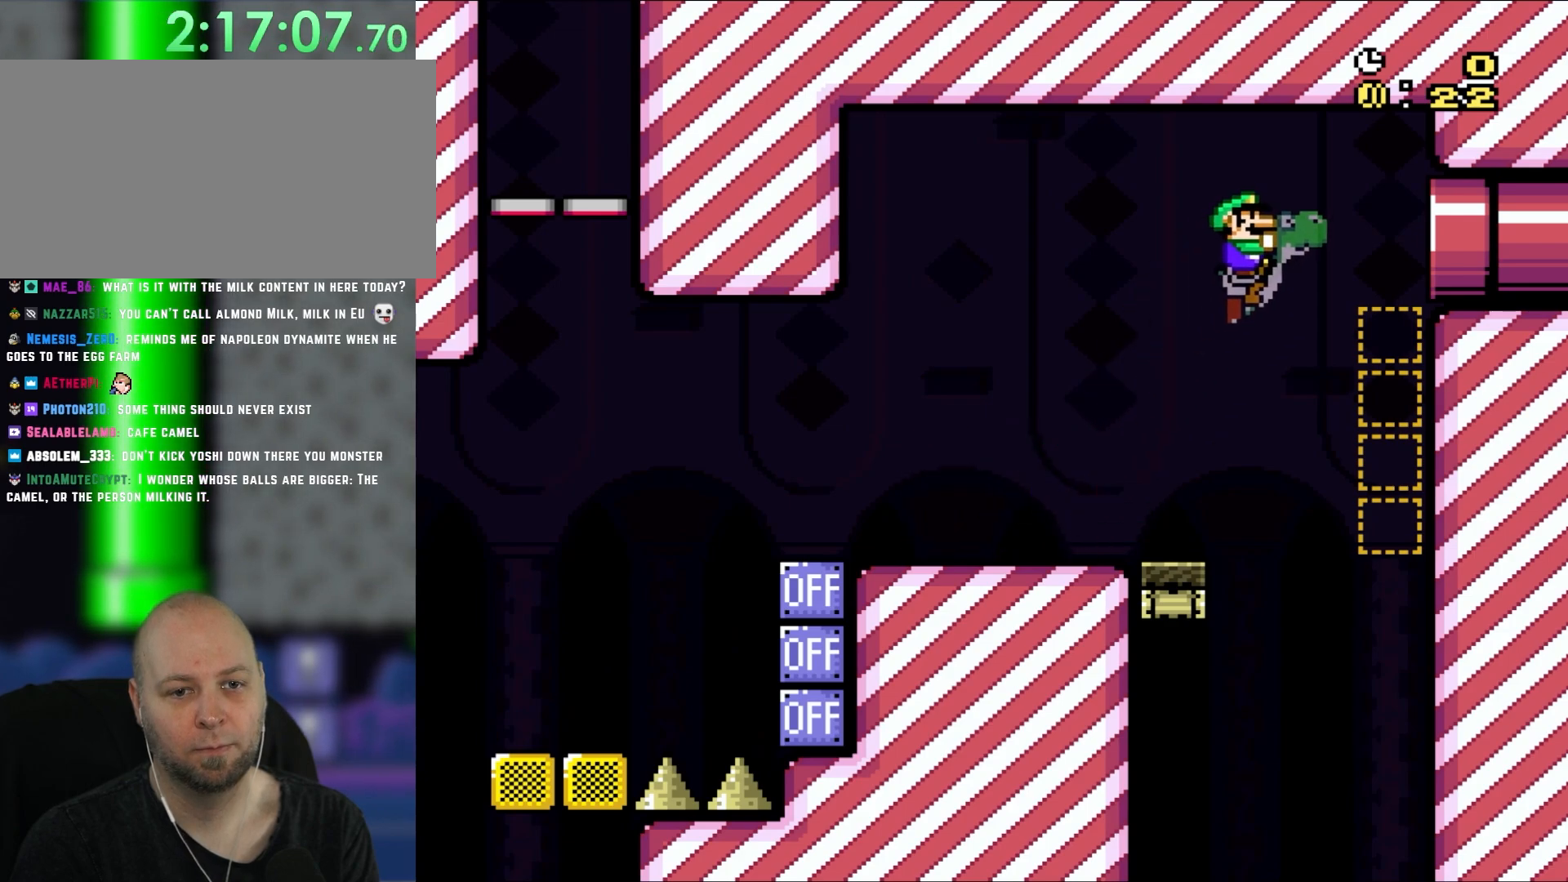
{"dt_ms": 500, "buttons": [], "events": [[100, "DPAD_RIGHT", "up"], [417, "B", "up"], [417, "Y", "up"]]}